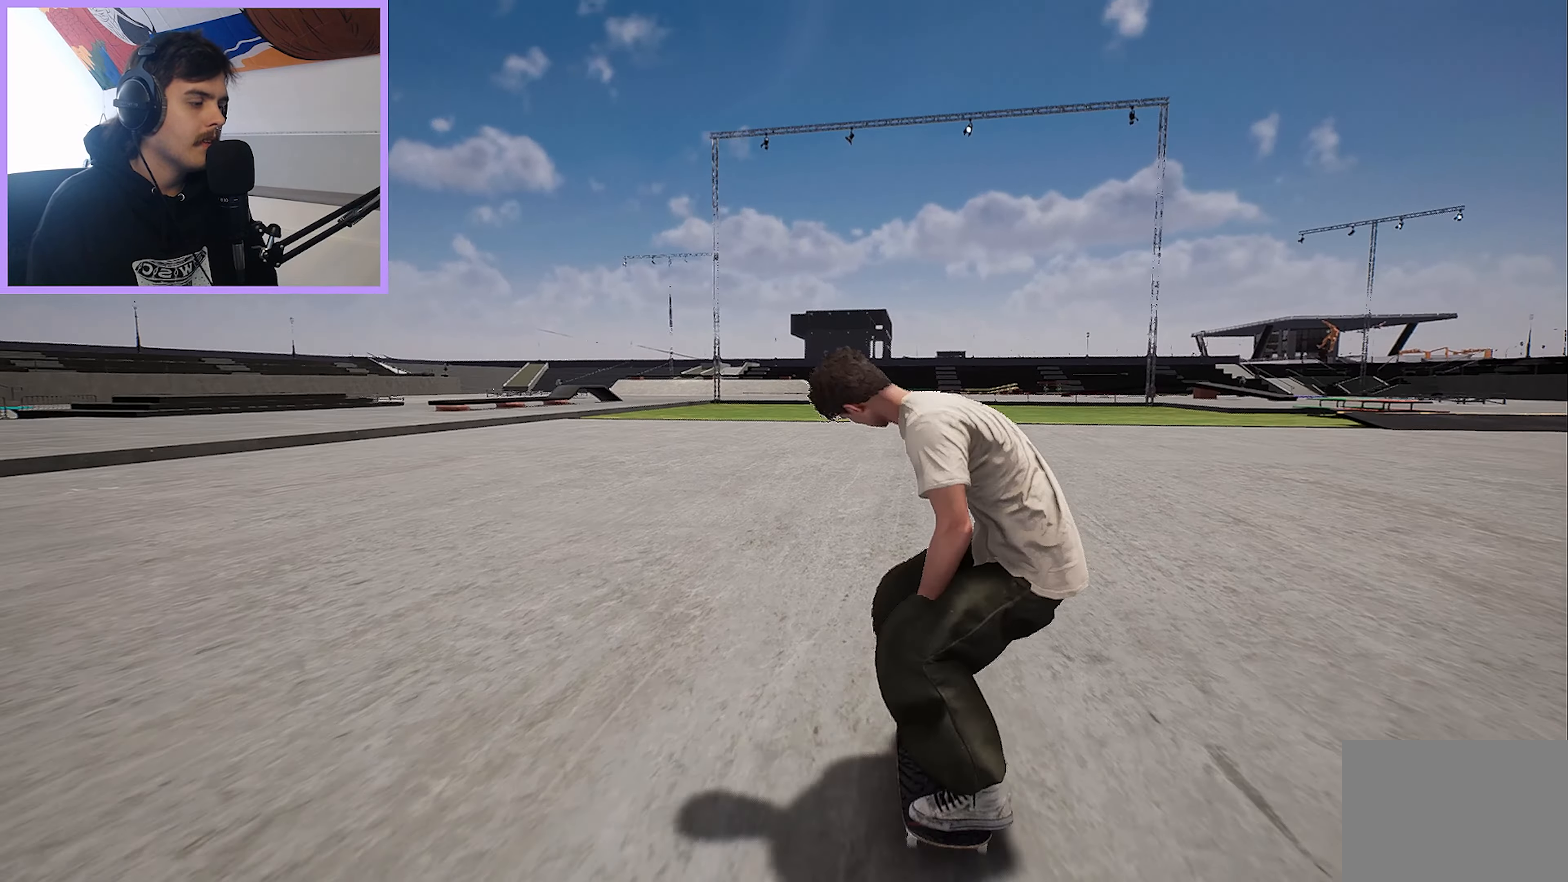
Gameplay with a controller (Xbox layout); each line is a JSON object with the inputs held at the frame after it. "events" lists button and stick changes between this image and that frame as [ms after this image, input, new state], when the widget could be followed in between.
{"buttons": [], "left_stick": "center", "right_stick": "center", "events": []}
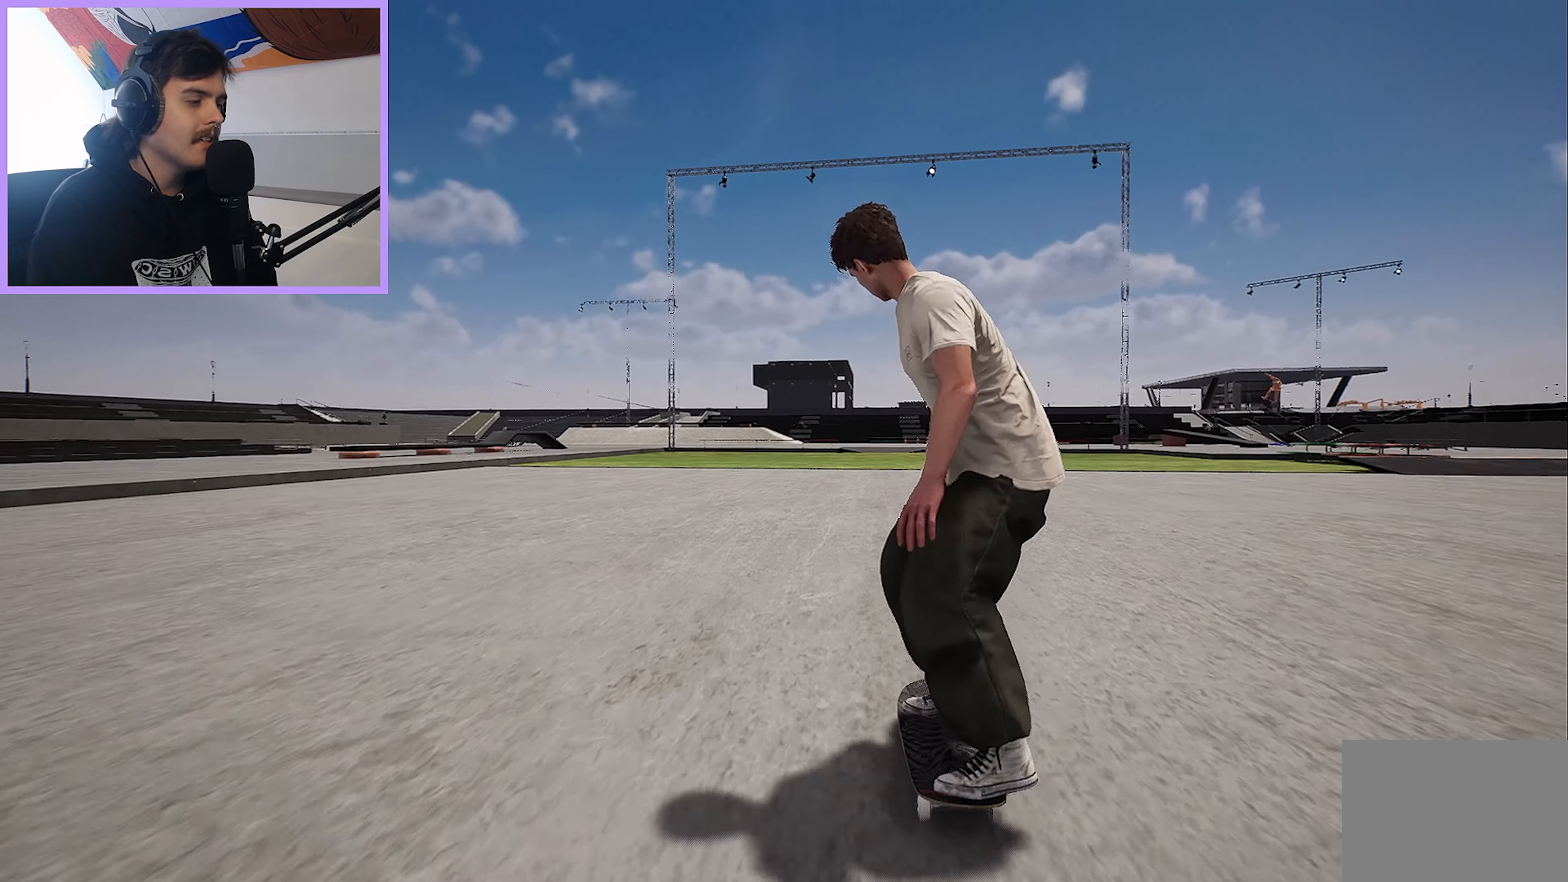
{"buttons": ["L2"], "left_stick": "center", "right_stick": "center", "events": [[367, "L2", "down"]]}
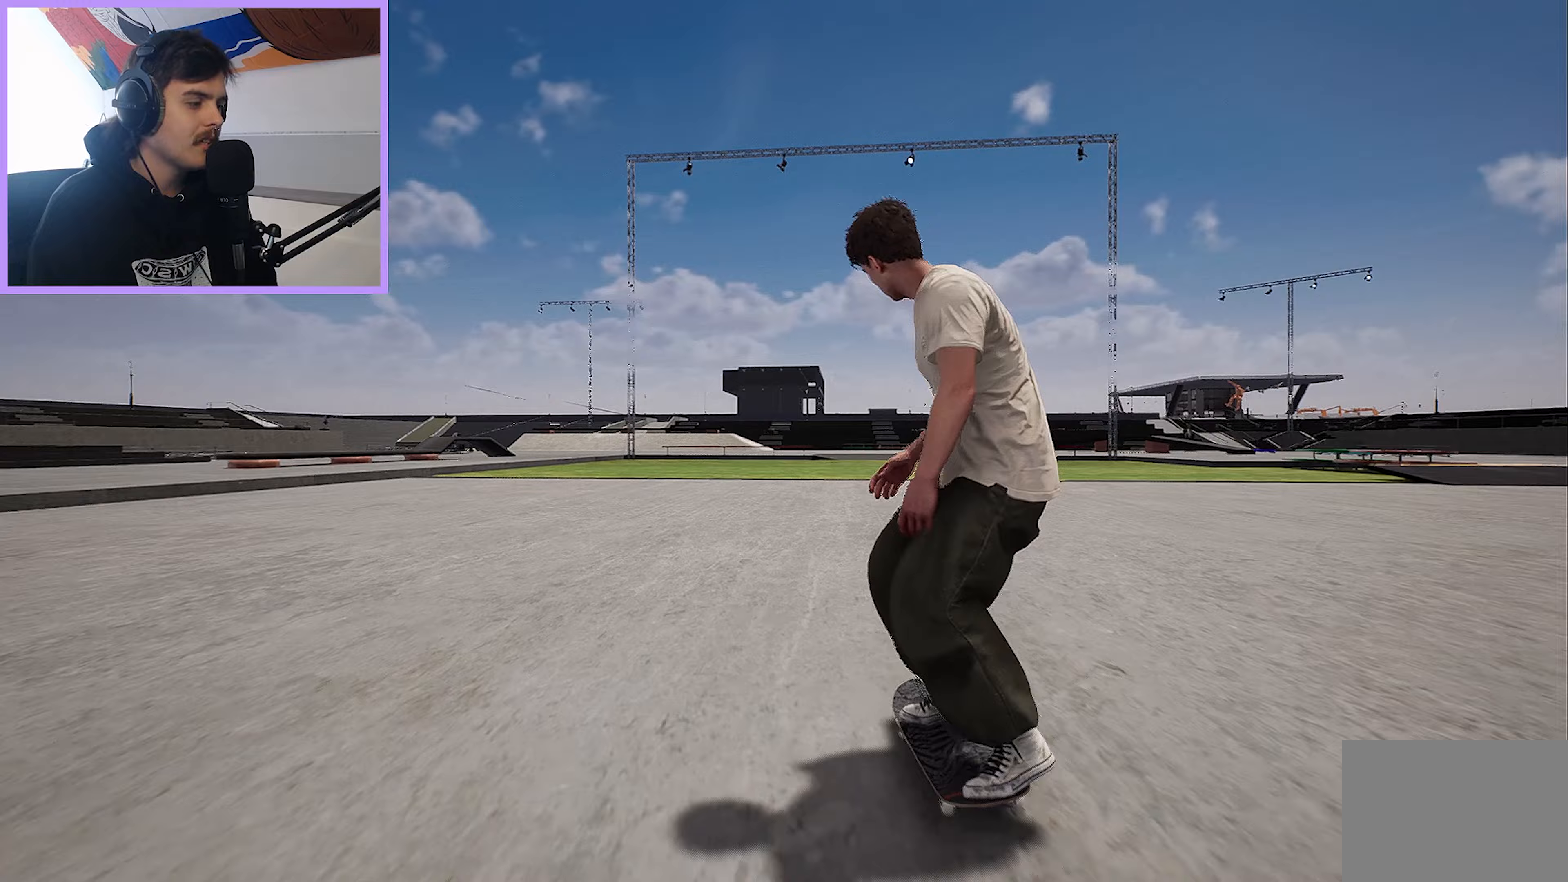
{"buttons": ["L2"], "left_stick": "center", "right_stick": "center", "events": [[67, "L2", "up"], [267, "L2", "down"]]}
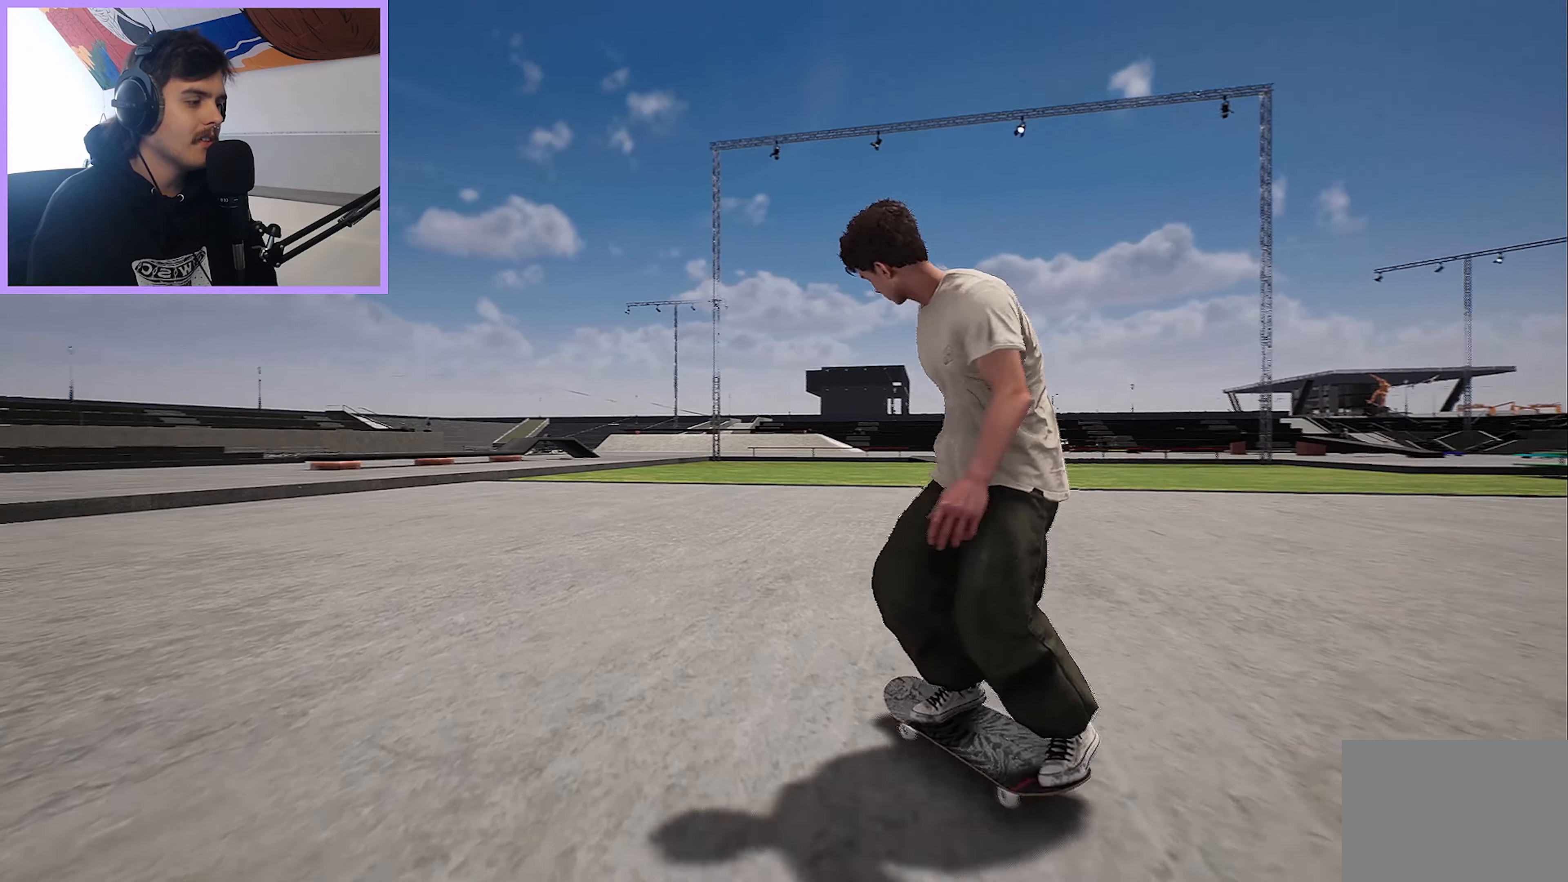
{"buttons": ["L2"], "left_stick": "center", "right_stick": "center", "events": [[50, "L2", "up"], [317, "L2", "down"]]}
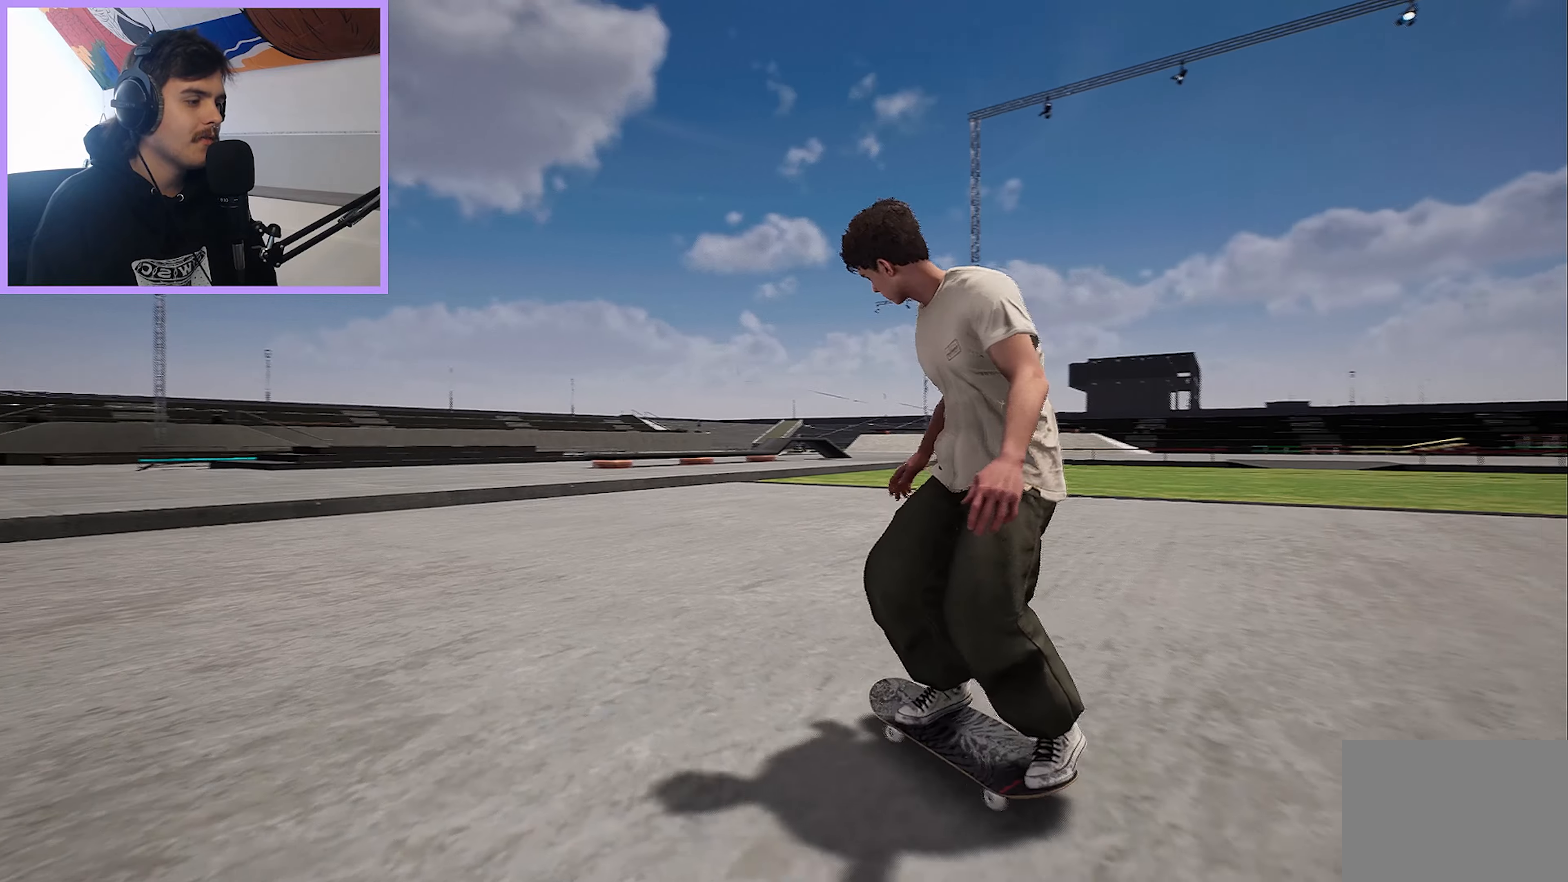
{"buttons": [], "left_stick": "center", "right_stick": "center", "events": [[17, "L2", "up"], [267, "L2", "down"], [400, "L2", "up"]]}
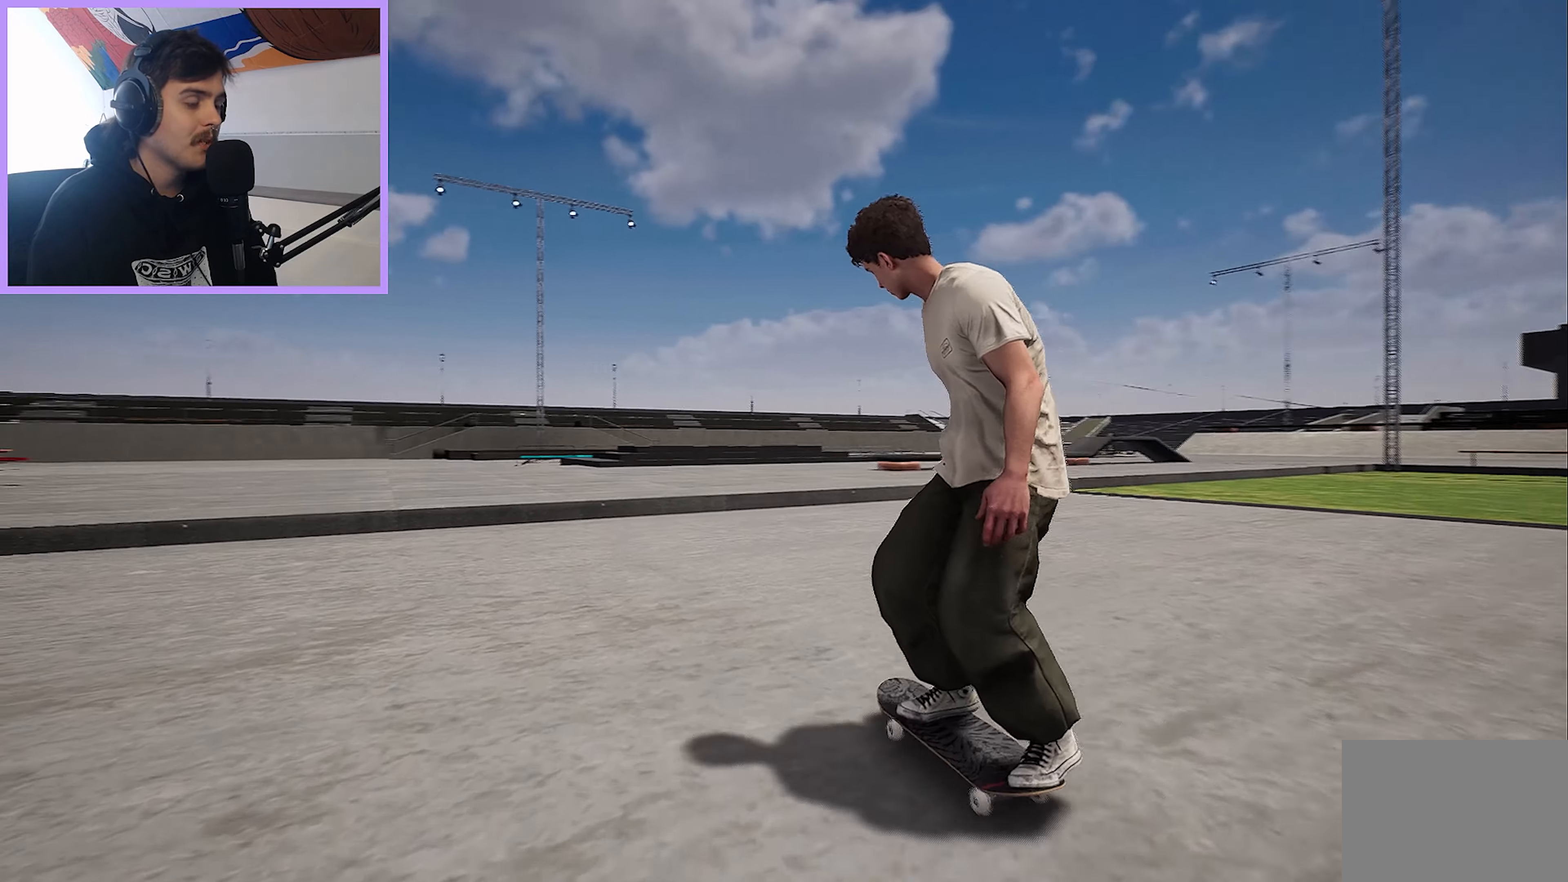
{"buttons": [], "left_stick": "center", "right_stick": "center", "events": []}
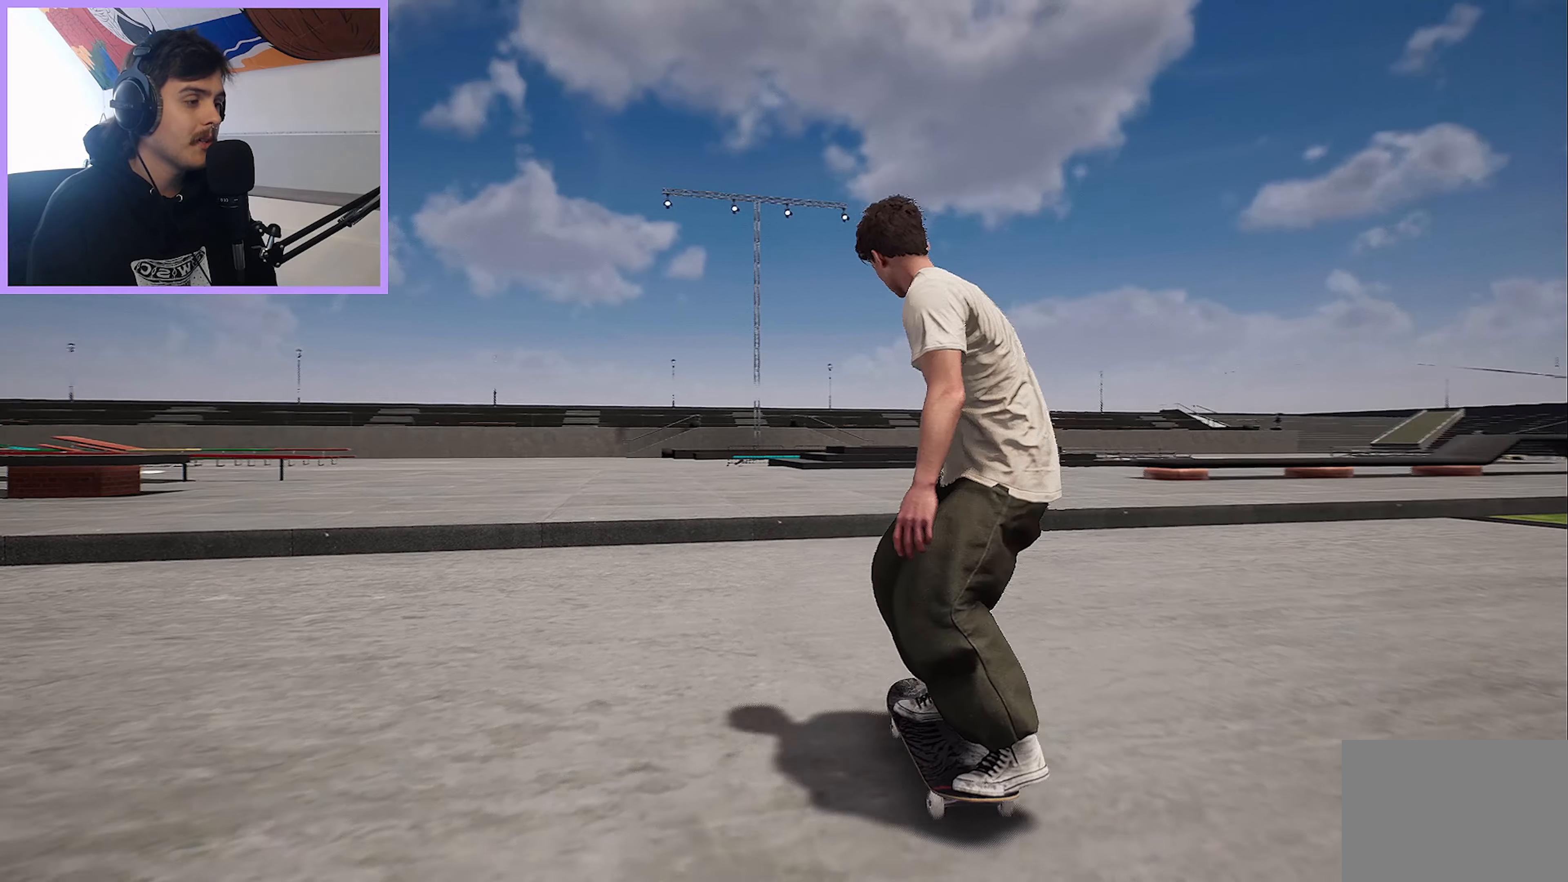
{"buttons": [], "left_stick": "up", "right_stick": "center", "events": [[200, "left_stick", "up"], [233, "A", "down"], [333, "A", "up"], [367, "Y", "down"], [450, "Y", "up"]]}
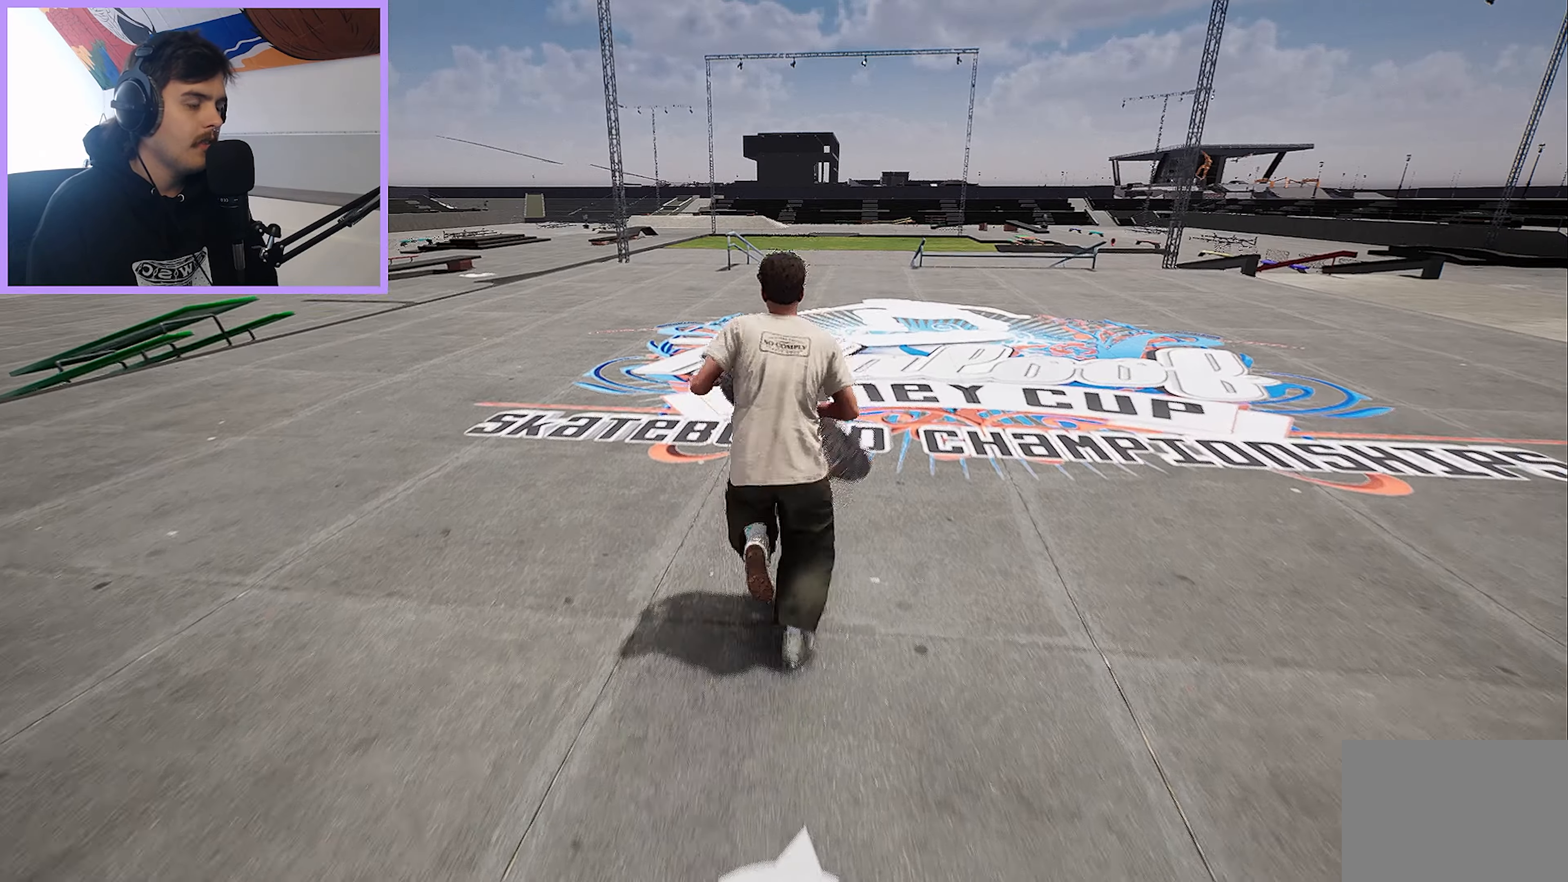
{"buttons": [], "left_stick": "center", "right_stick": "center", "events": [[17, "Y", "down"], [83, "left_stick", "center"], [100, "Y", "up"], [200, "L2", "down"], [283, "L2", "up"]]}
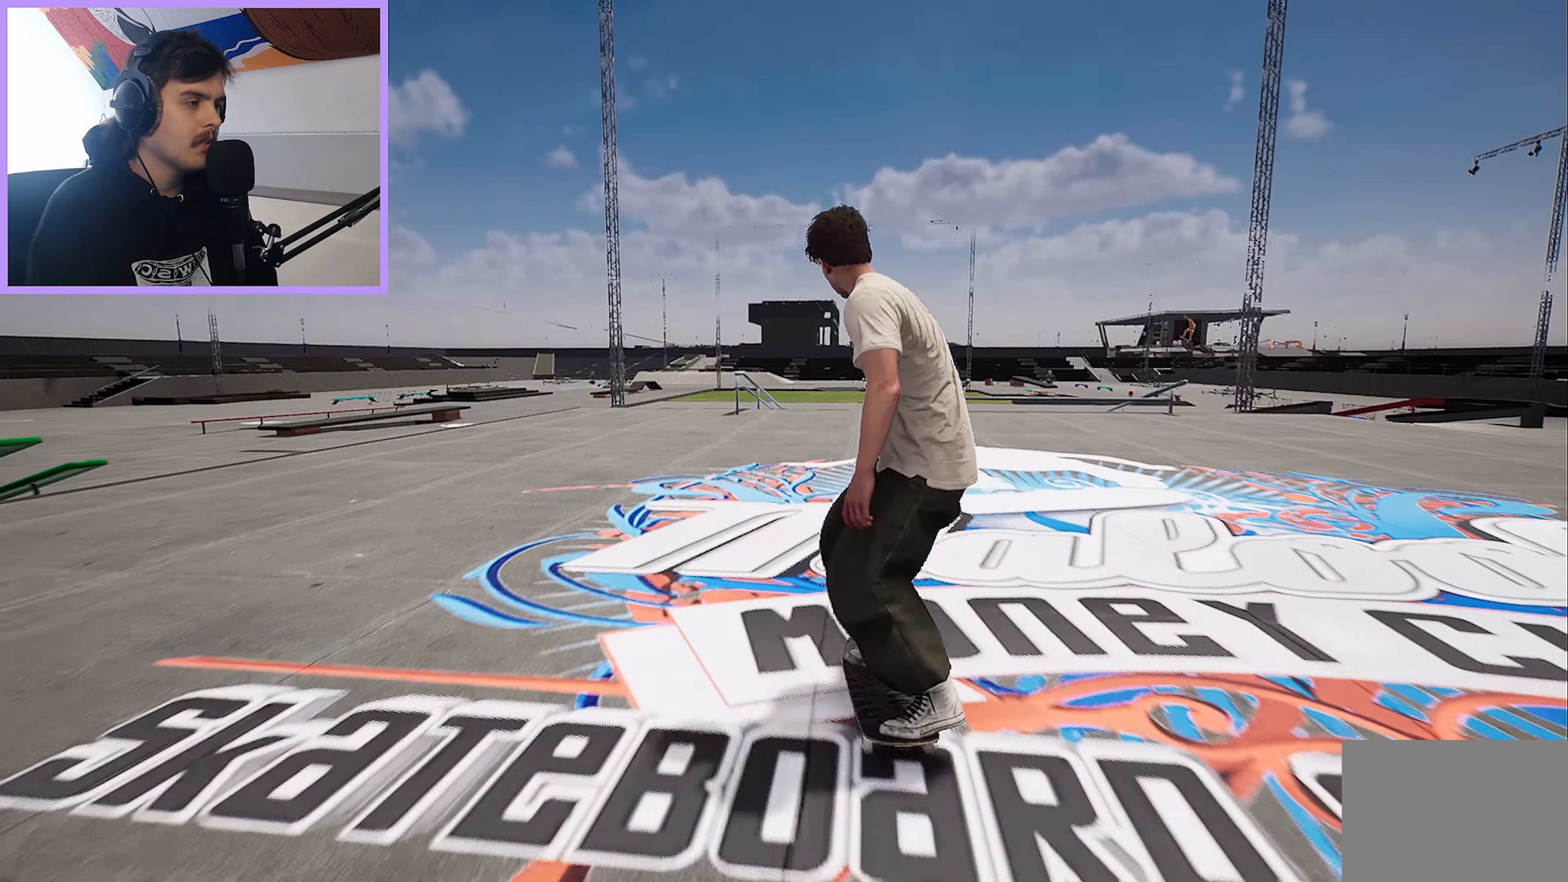
{"buttons": [], "left_stick": "center", "right_stick": "center", "events": []}
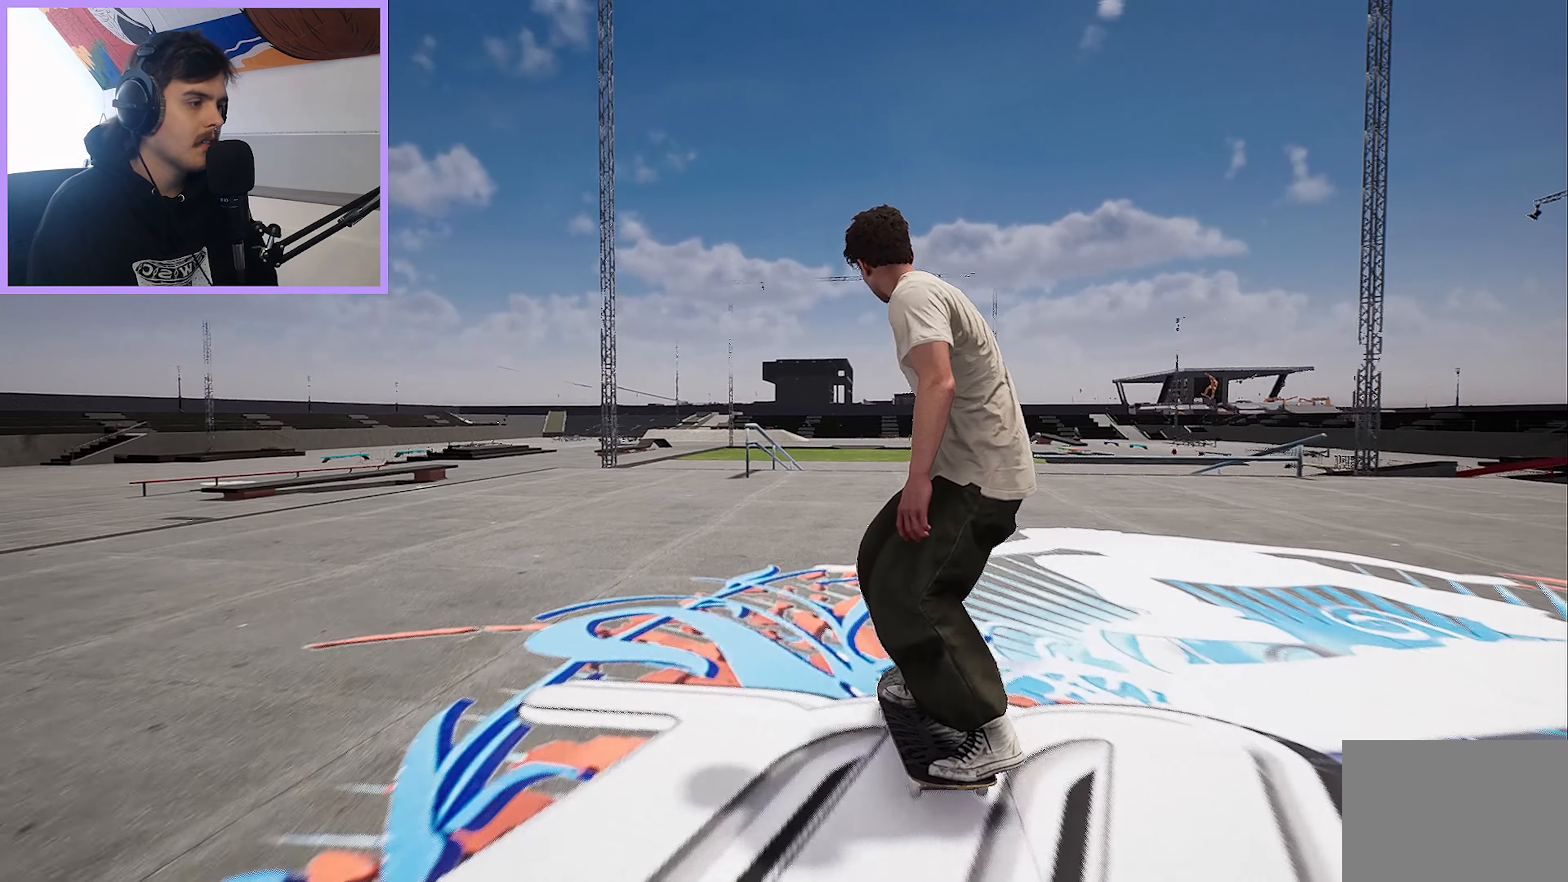
{"buttons": [], "left_stick": "center", "right_stick": "center", "events": []}
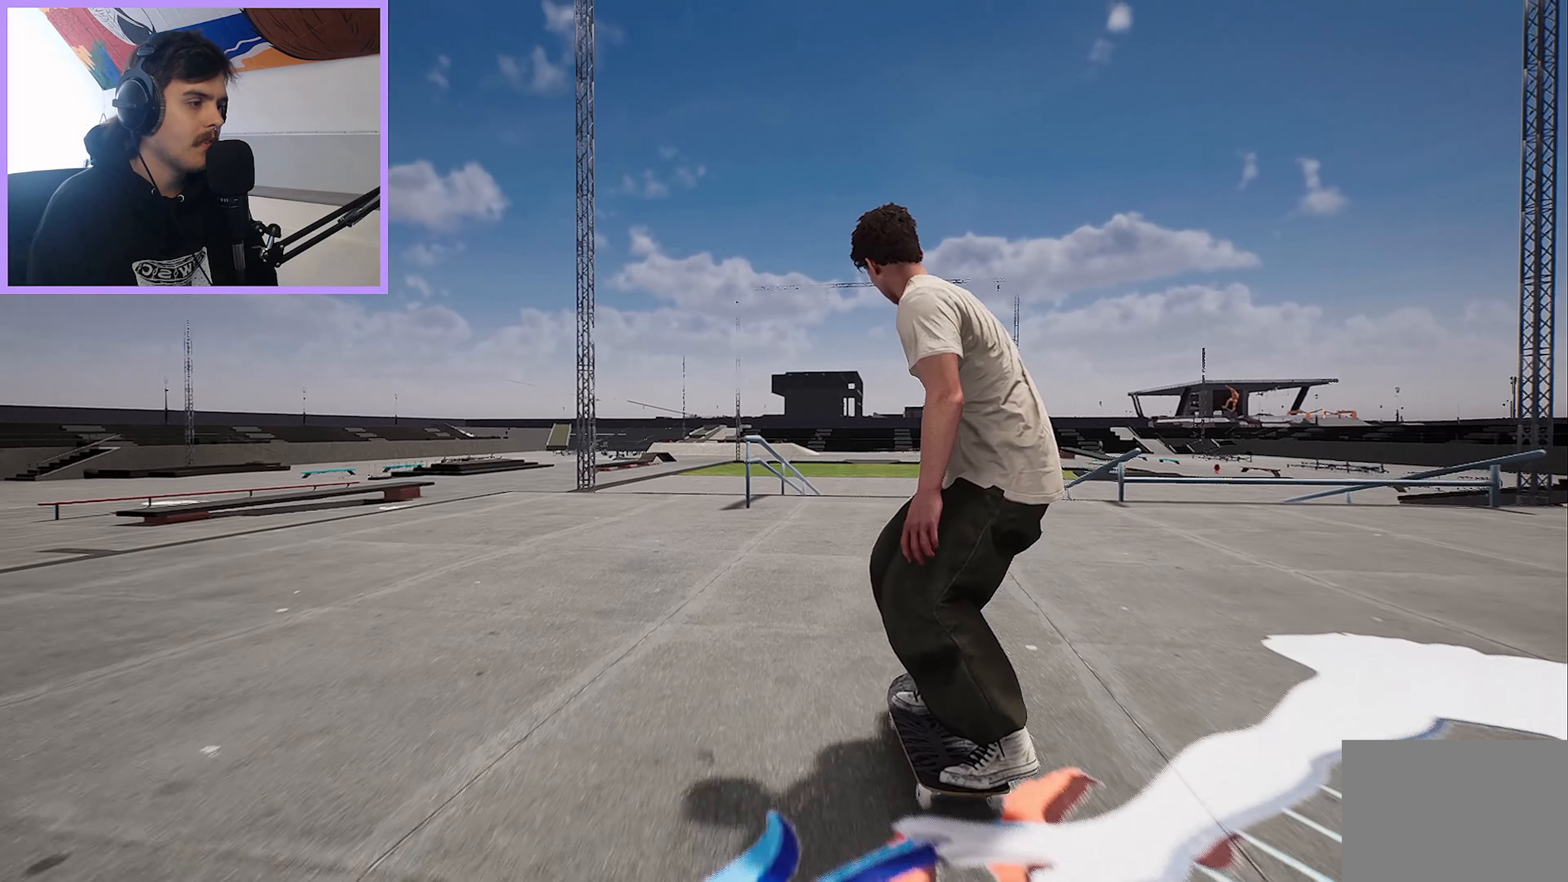
{"buttons": [], "left_stick": "center", "right_stick": "down-left", "events": [[467, "right_stick", "down-left"]]}
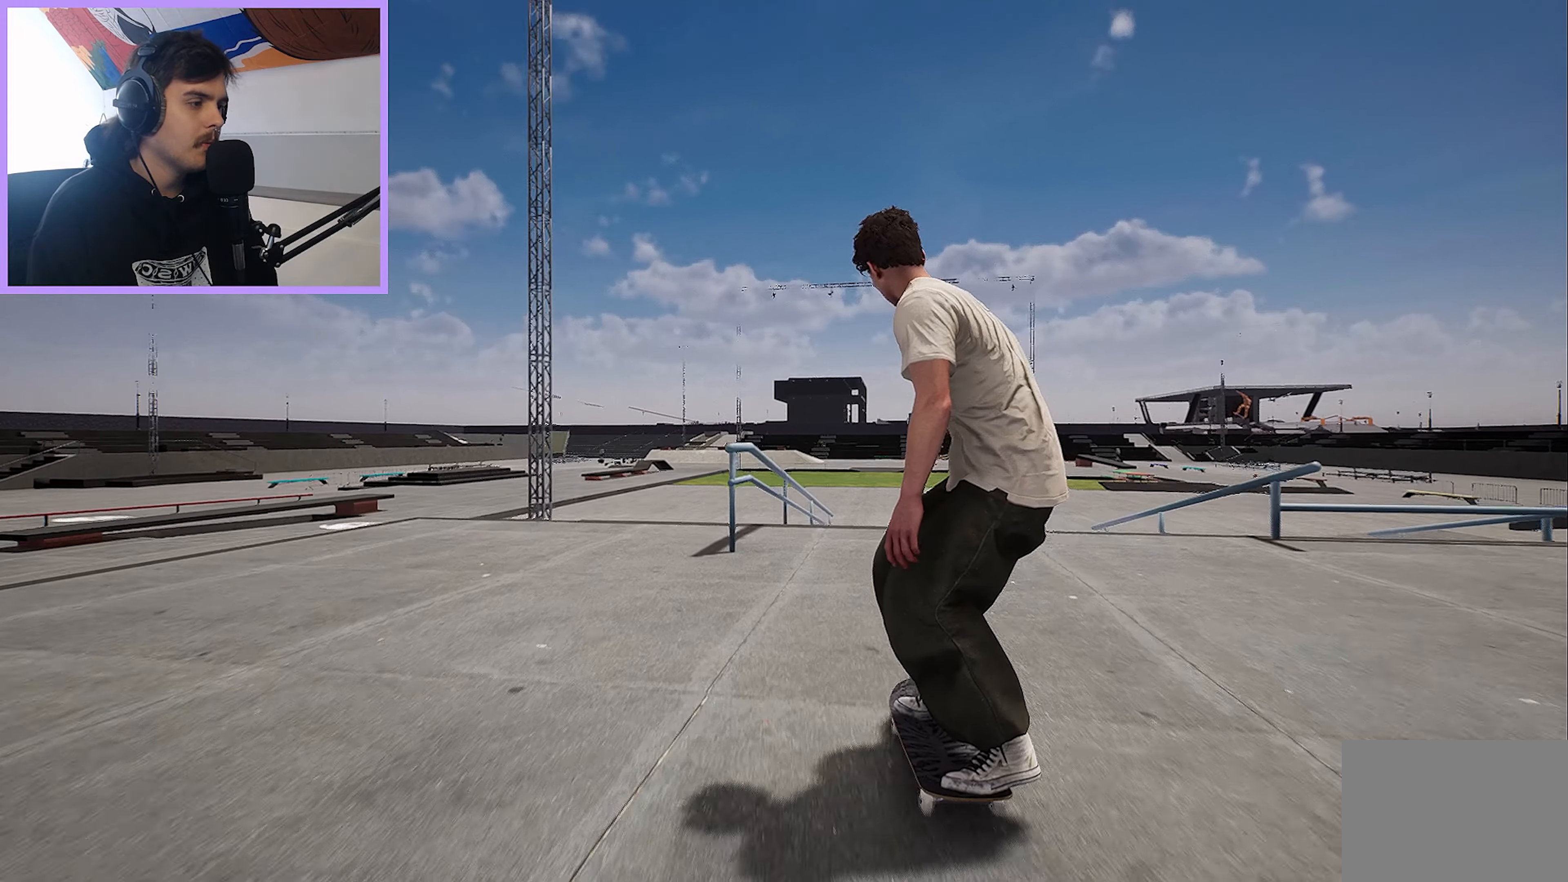
{"buttons": [], "left_stick": "center", "right_stick": "down-right", "events": [[500, "right_stick", "down-right"]]}
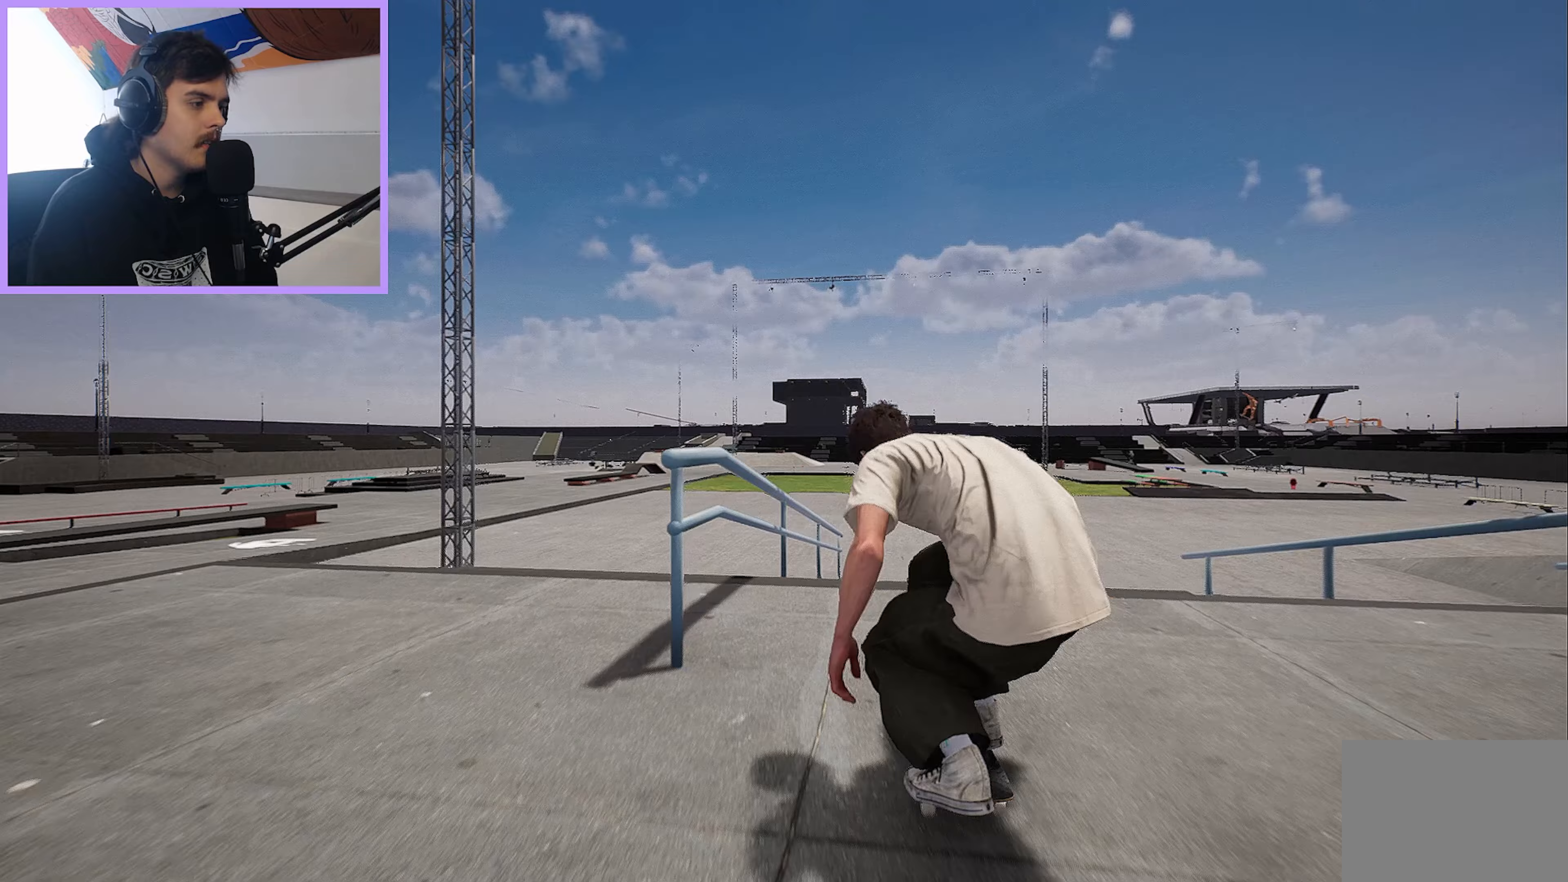
{"buttons": [], "left_stick": "center", "right_stick": "center", "events": [[17, "left_stick", "right"], [67, "right_stick", "up-right"], [117, "left_stick", "center"], [117, "right_stick", "center"]]}
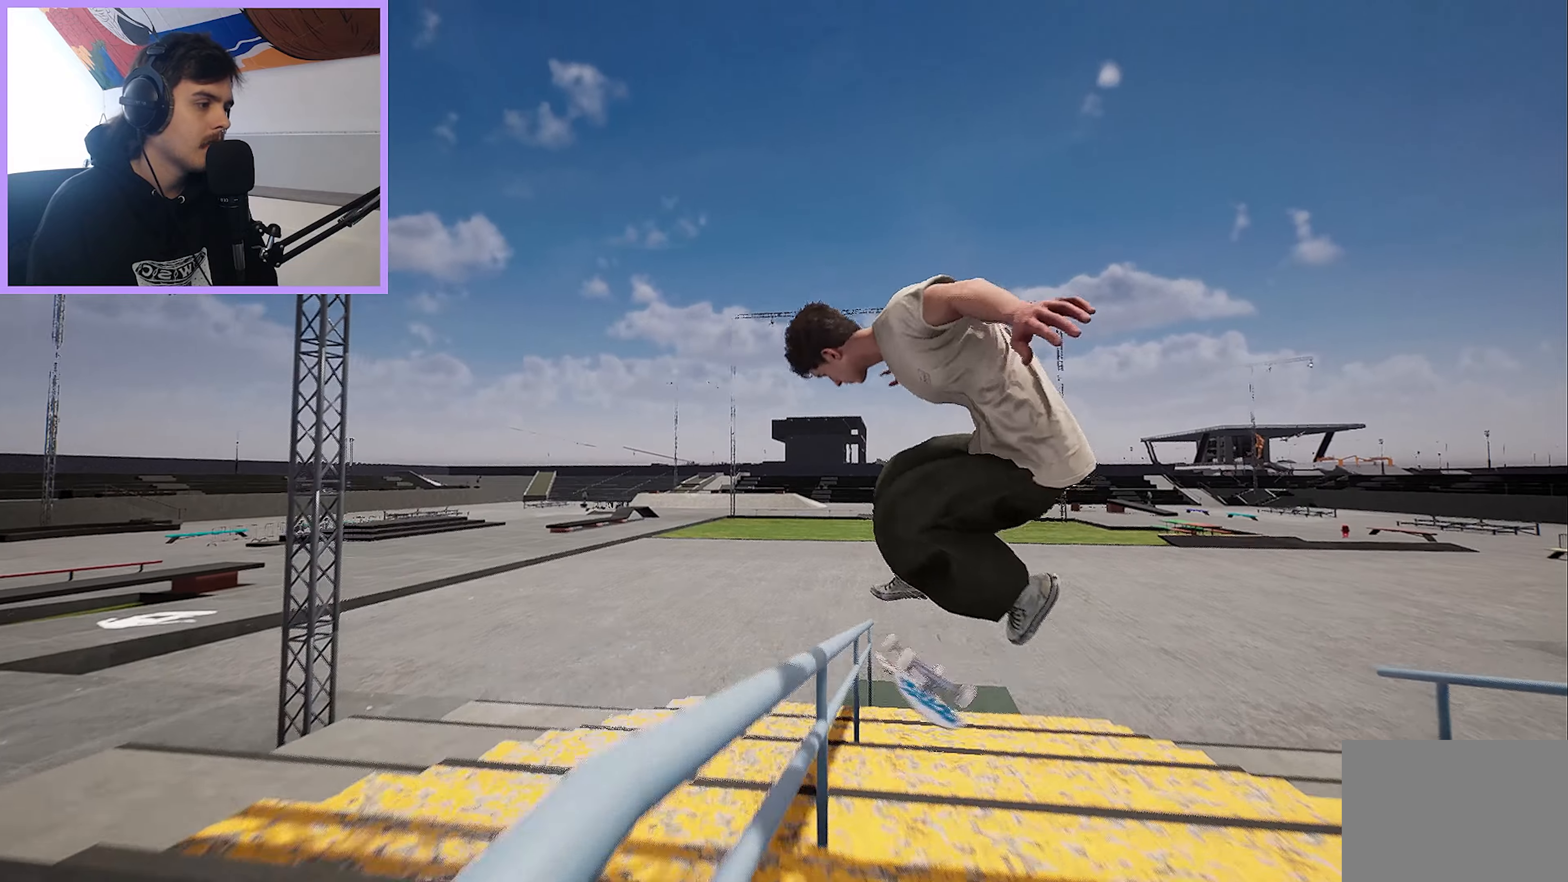
{"buttons": [], "left_stick": "up", "right_stick": "down", "events": [[83, "left_stick", "up"], [100, "right_stick", "down"]]}
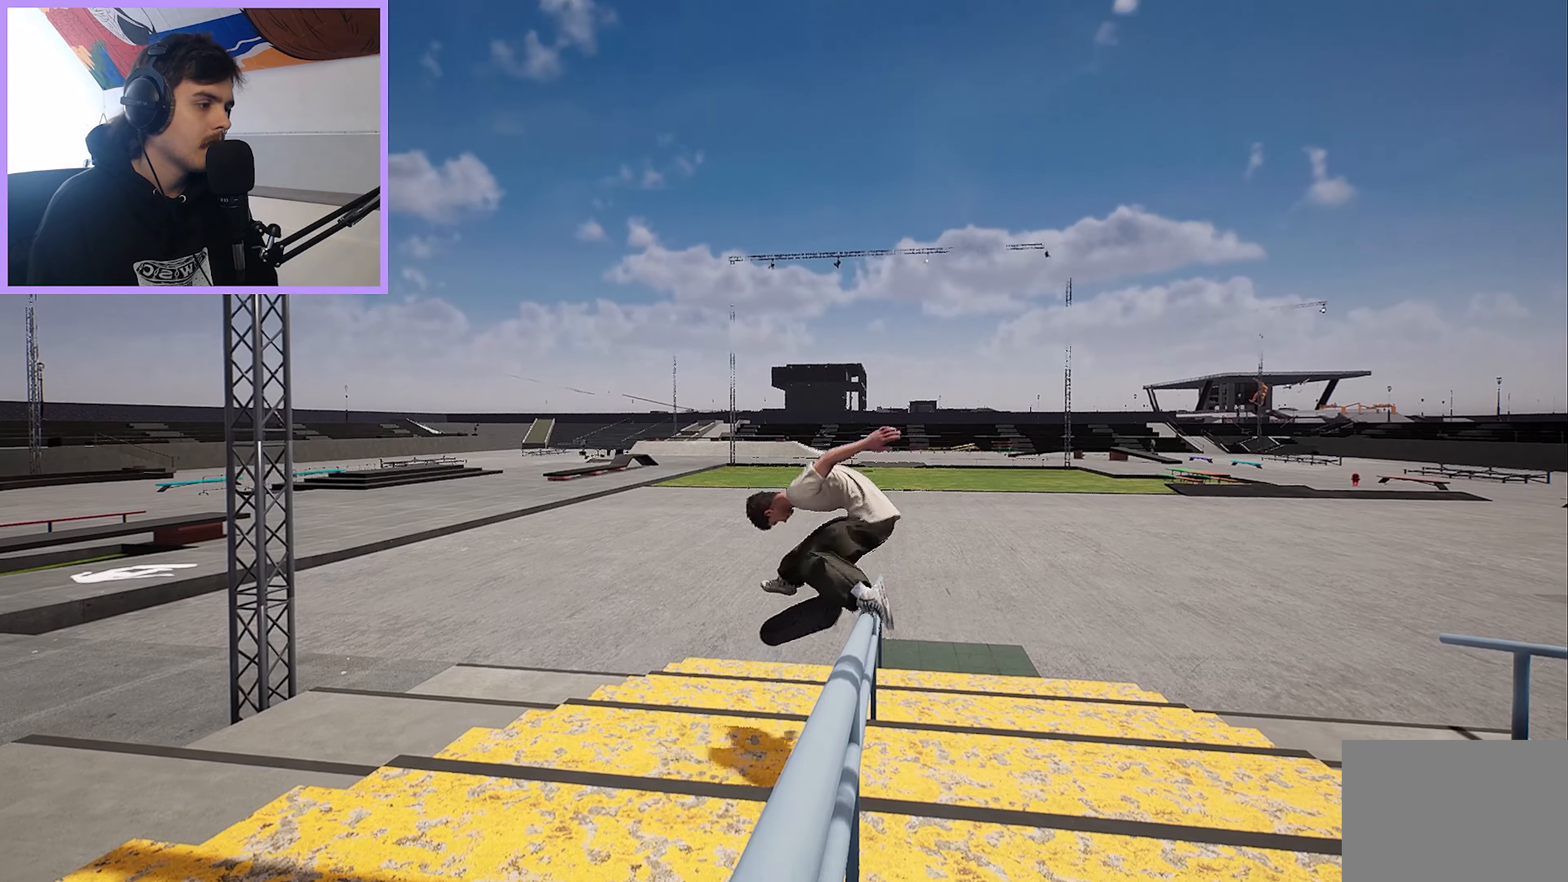
{"buttons": [], "left_stick": "center", "right_stick": "center", "events": [[167, "right_stick", "center"], [183, "left_stick", "center"]]}
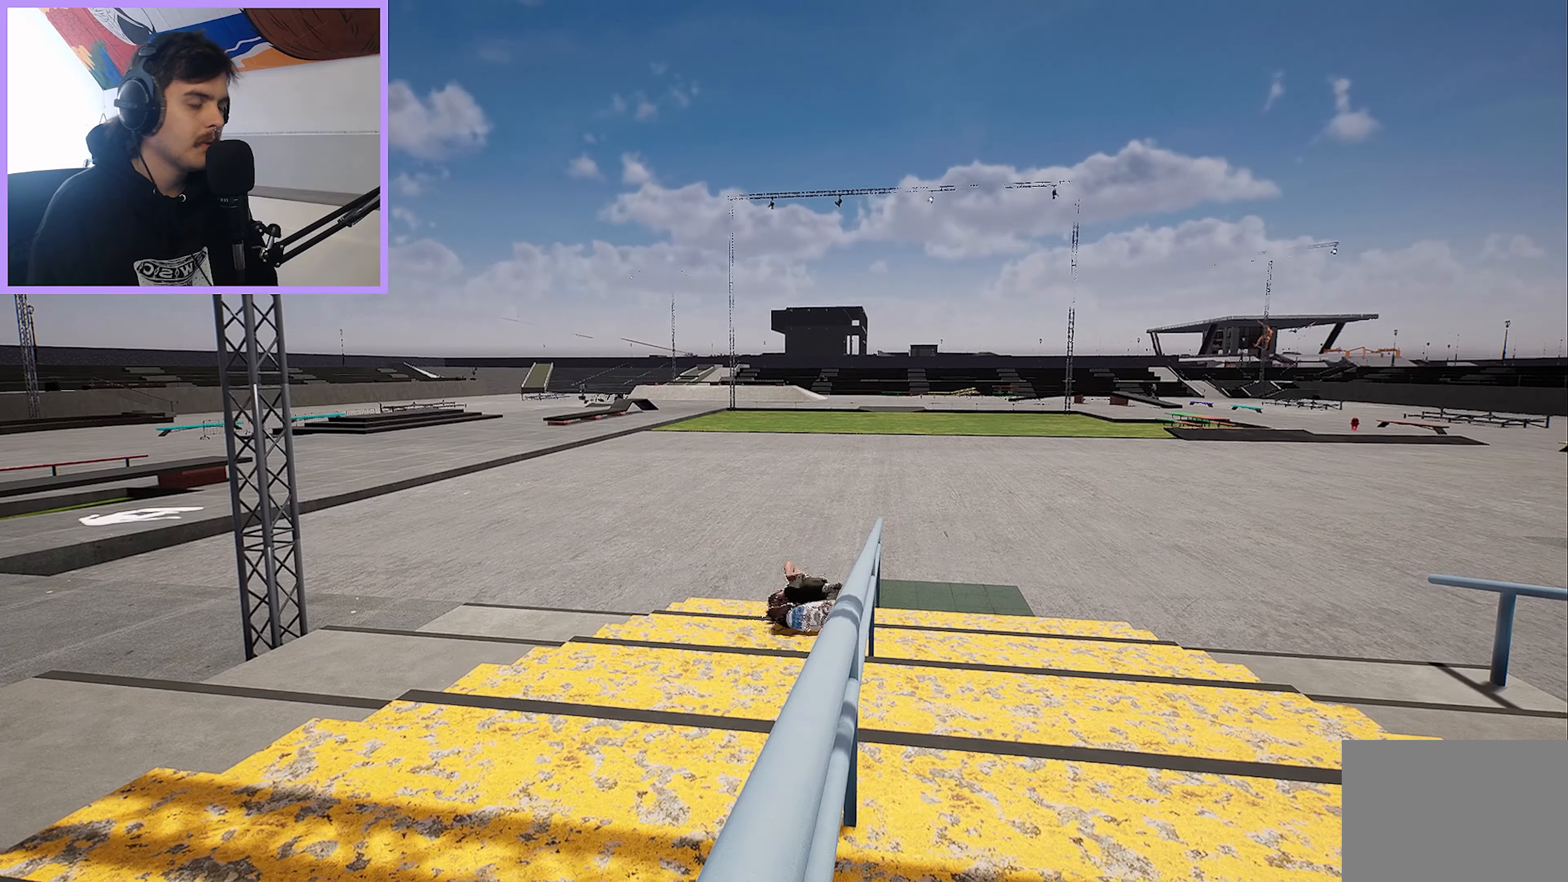
{"buttons": [], "left_stick": "center", "right_stick": "center", "events": [[83, "DPAD_UP", "down"], [450, "DPAD_UP", "up"]]}
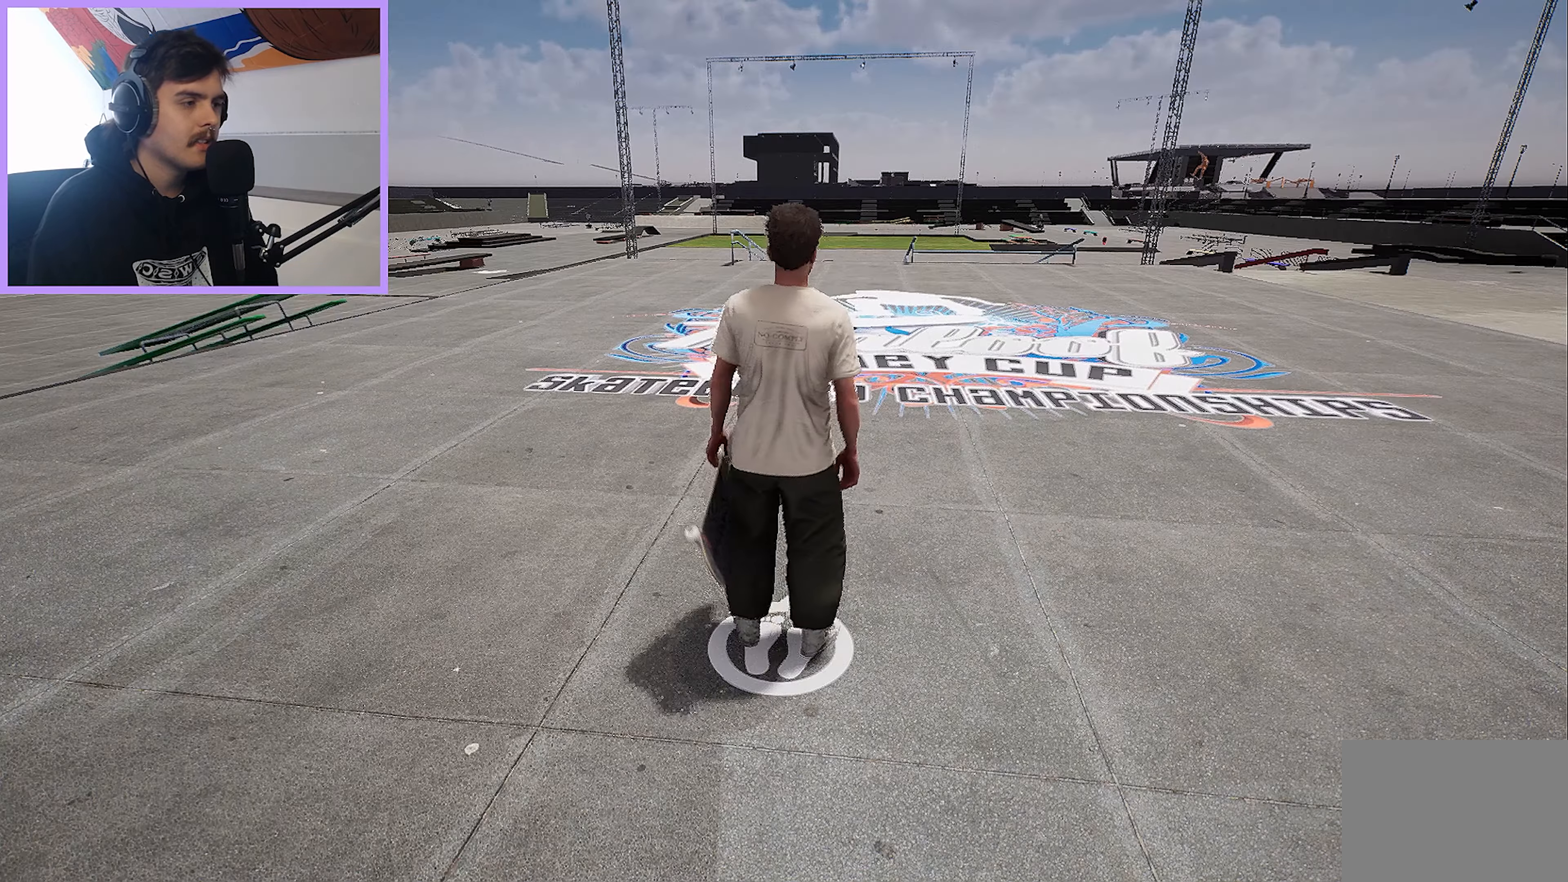
{"buttons": [], "left_stick": "center", "right_stick": "center", "events": [[33, "A", "down"], [33, "left_stick", "up"], [100, "A", "up"], [150, "left_stick", "center"]]}
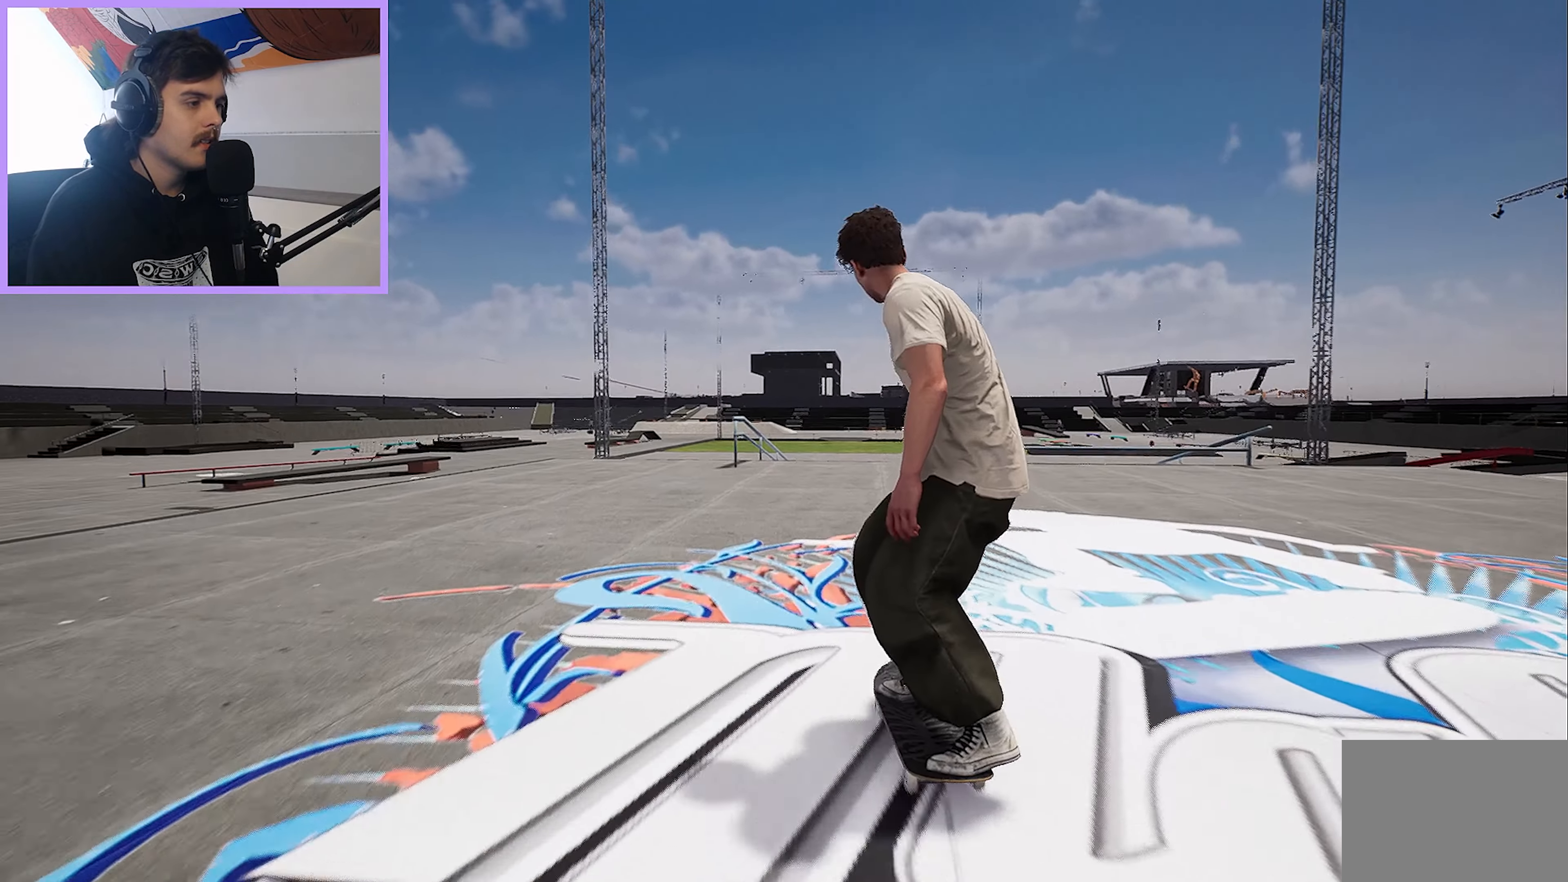
{"buttons": [], "left_stick": "center", "right_stick": "center", "events": []}
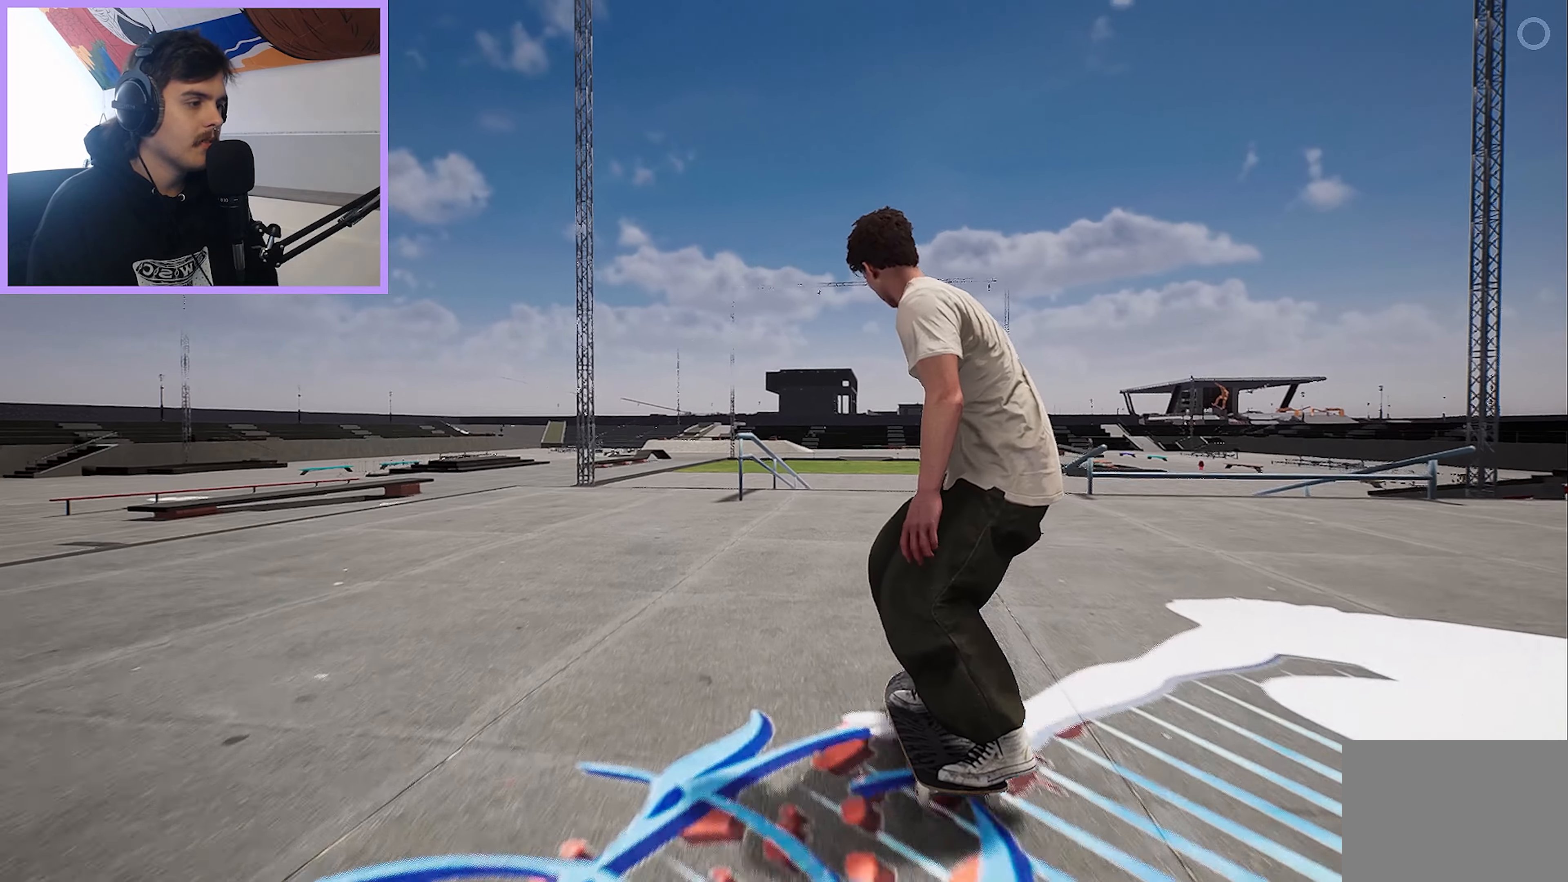
{"buttons": [], "left_stick": "center", "right_stick": "center", "events": []}
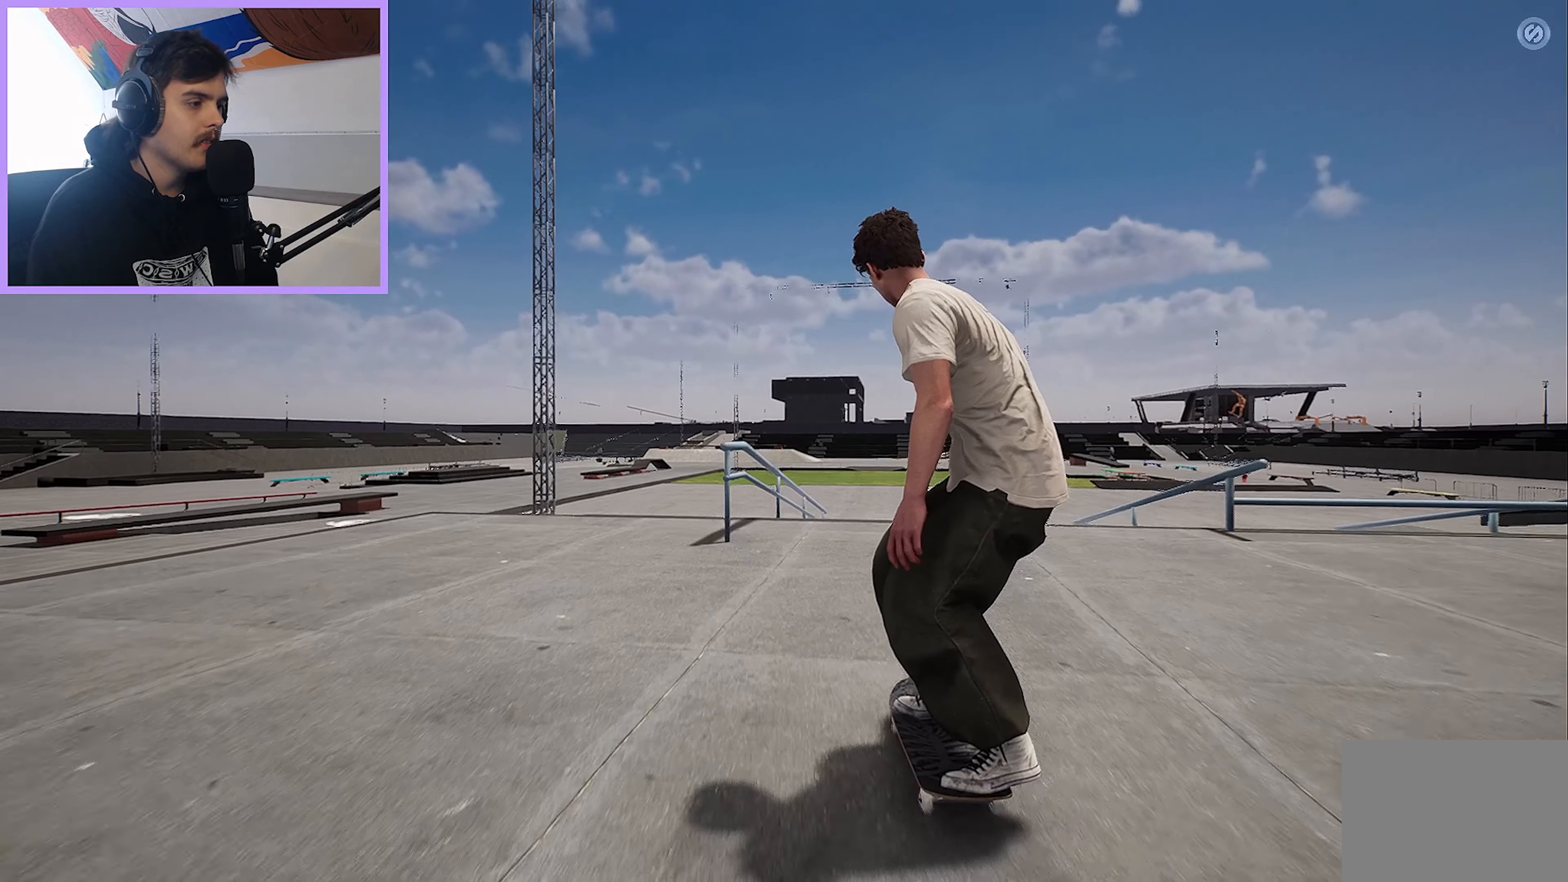
{"buttons": [], "left_stick": "center", "right_stick": "down-left", "events": [[250, "right_stick", "down-left"]]}
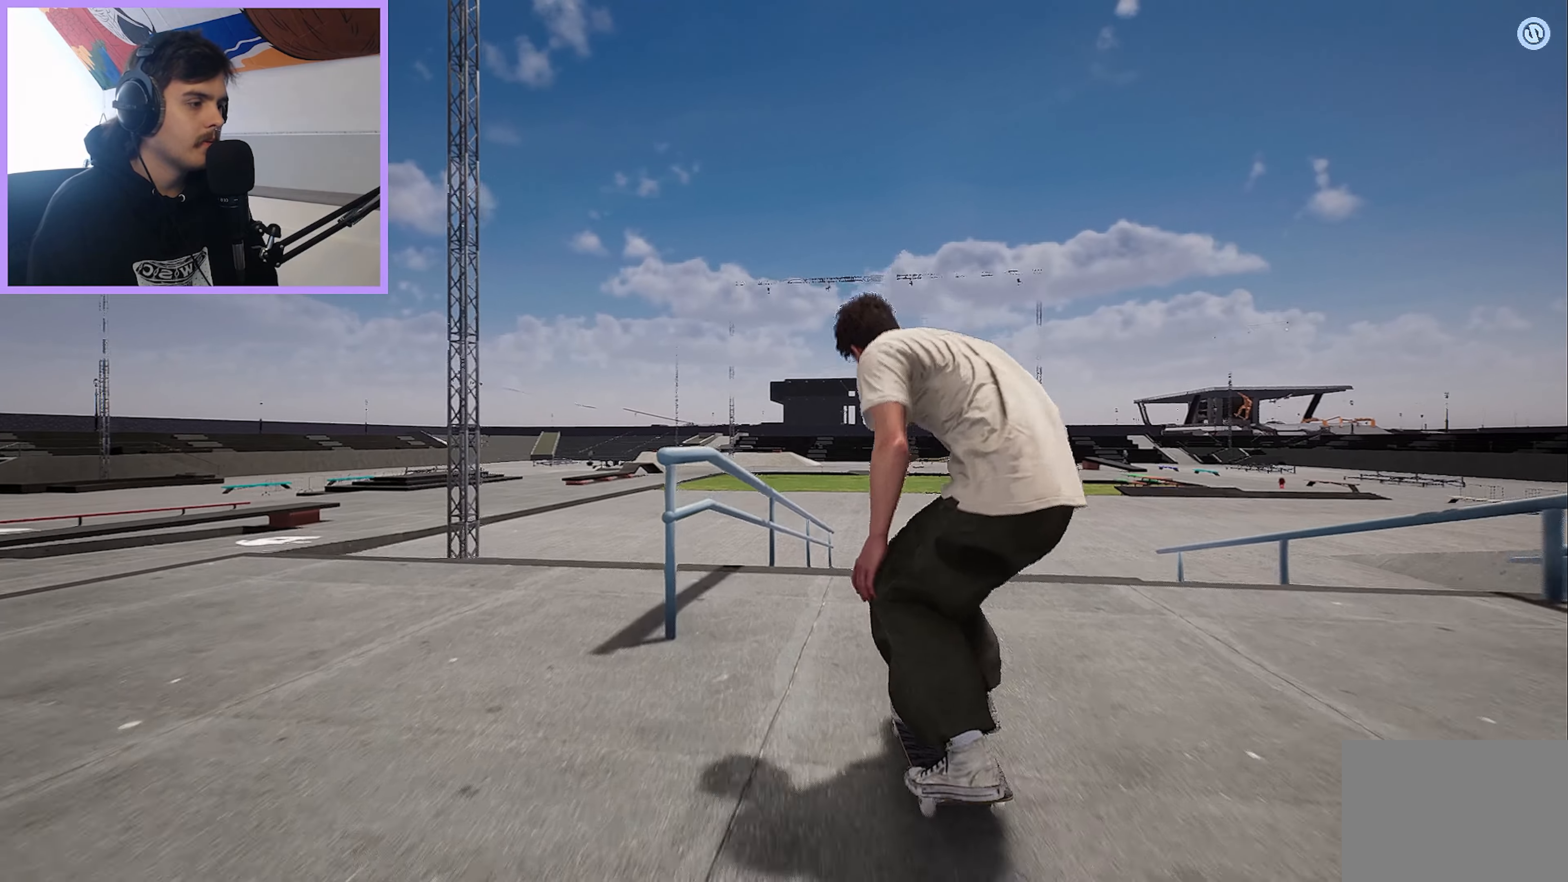
{"buttons": [], "left_stick": "center", "right_stick": "center", "events": [[133, "right_stick", "down-right"], [150, "left_stick", "right"], [250, "right_stick", "center"], [267, "left_stick", "center"]]}
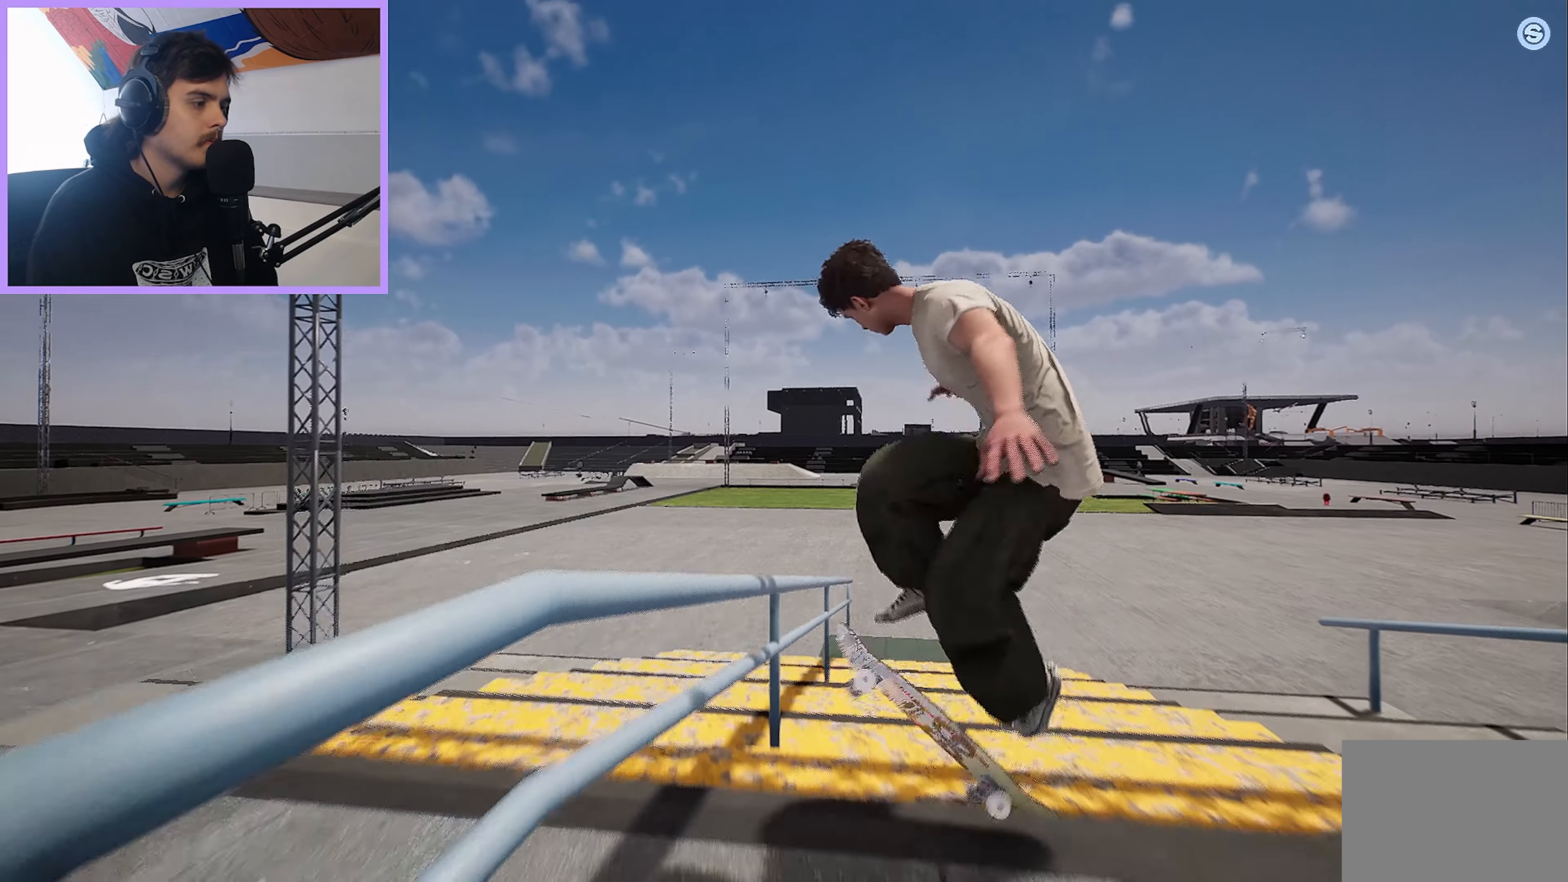
{"buttons": [], "left_stick": "up", "right_stick": "down", "events": [[283, "left_stick", "up"], [300, "right_stick", "down"]]}
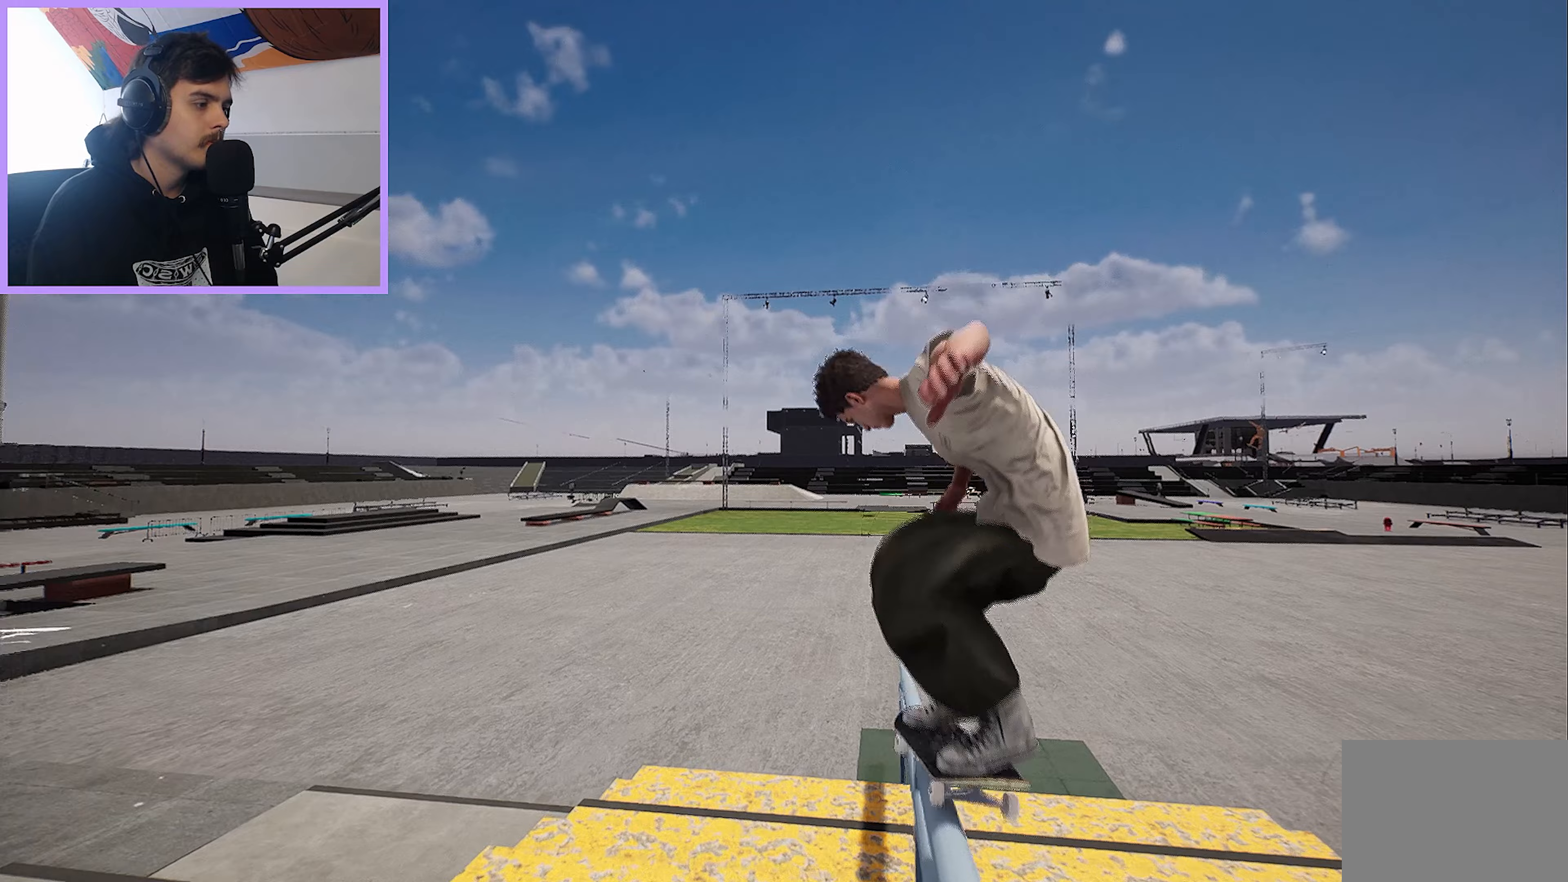
{"buttons": [], "left_stick": "up", "right_stick": "down", "events": []}
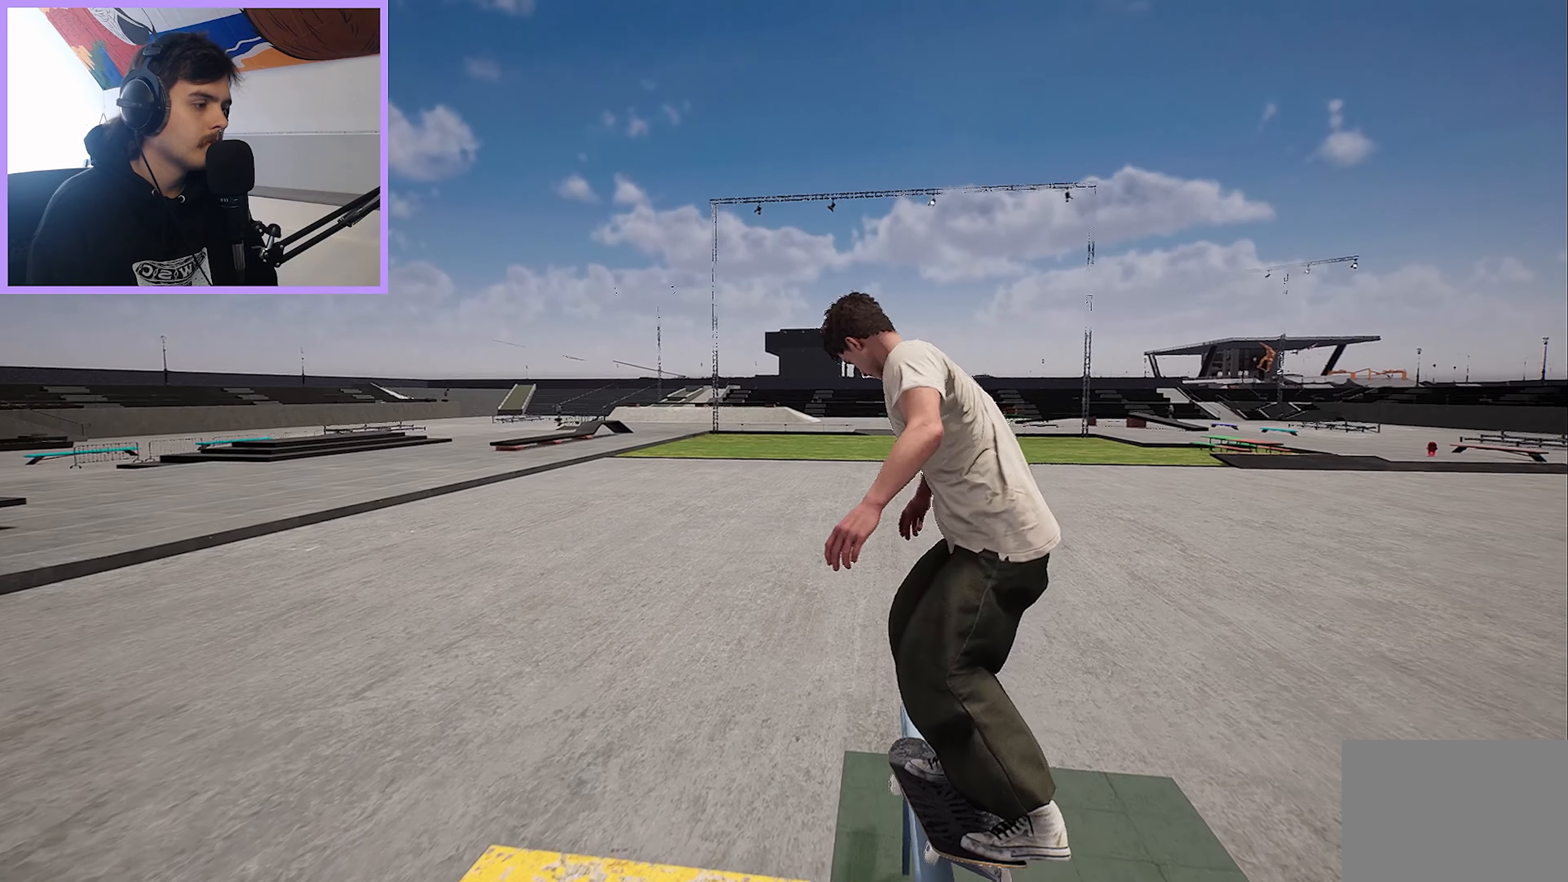
{"buttons": [], "left_stick": "center", "right_stick": "center", "events": [[400, "right_stick", "center"], [467, "left_stick", "center"]]}
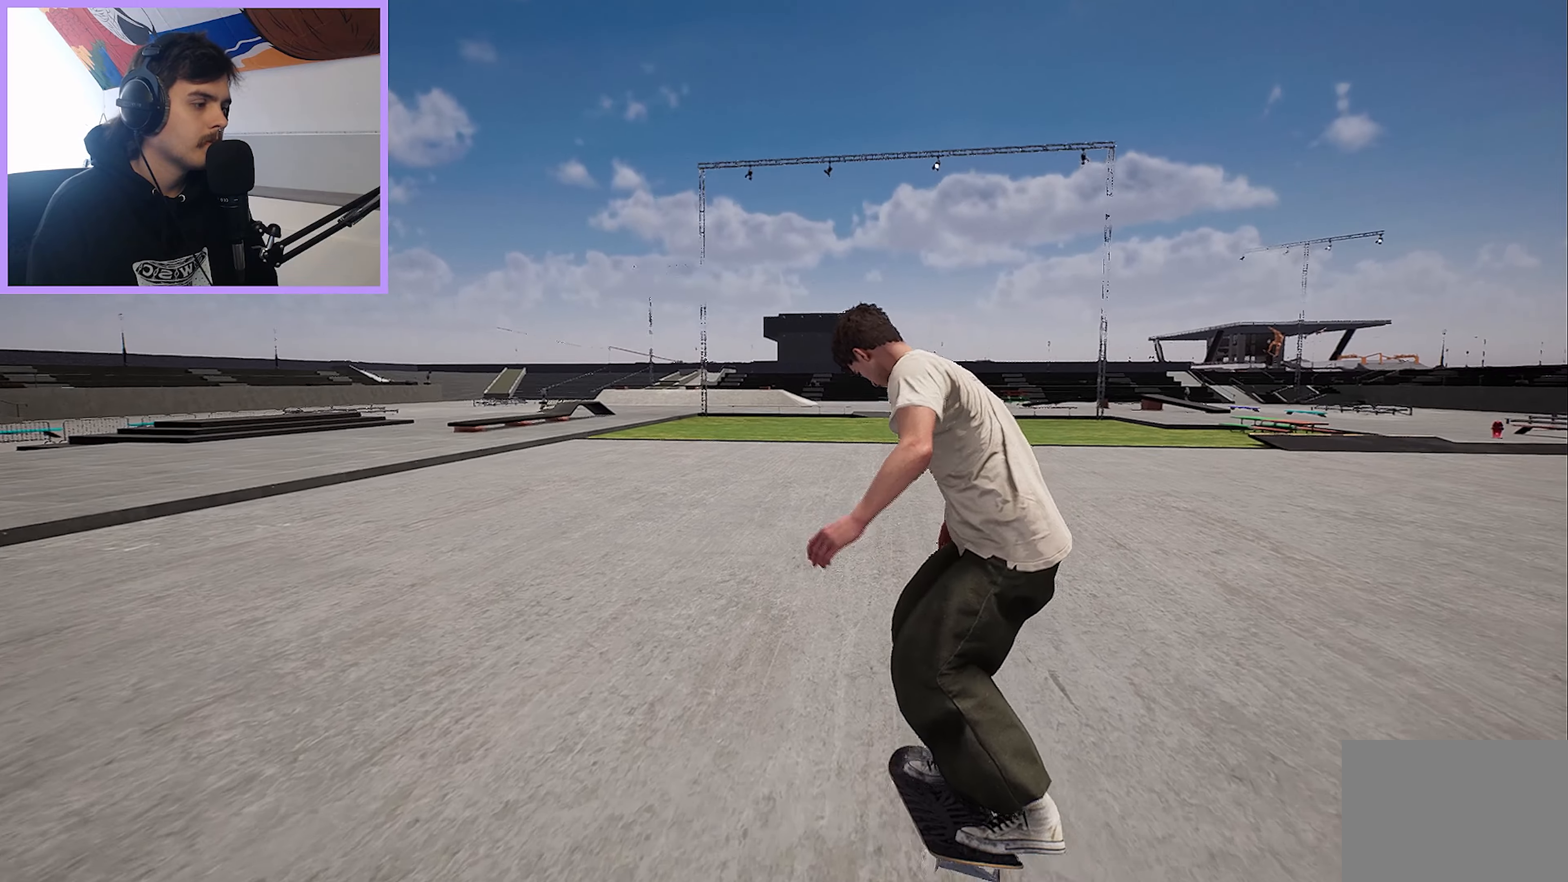
{"buttons": [], "left_stick": "center", "right_stick": "center", "events": [[200, "R2", "down"], [300, "R2", "up"]]}
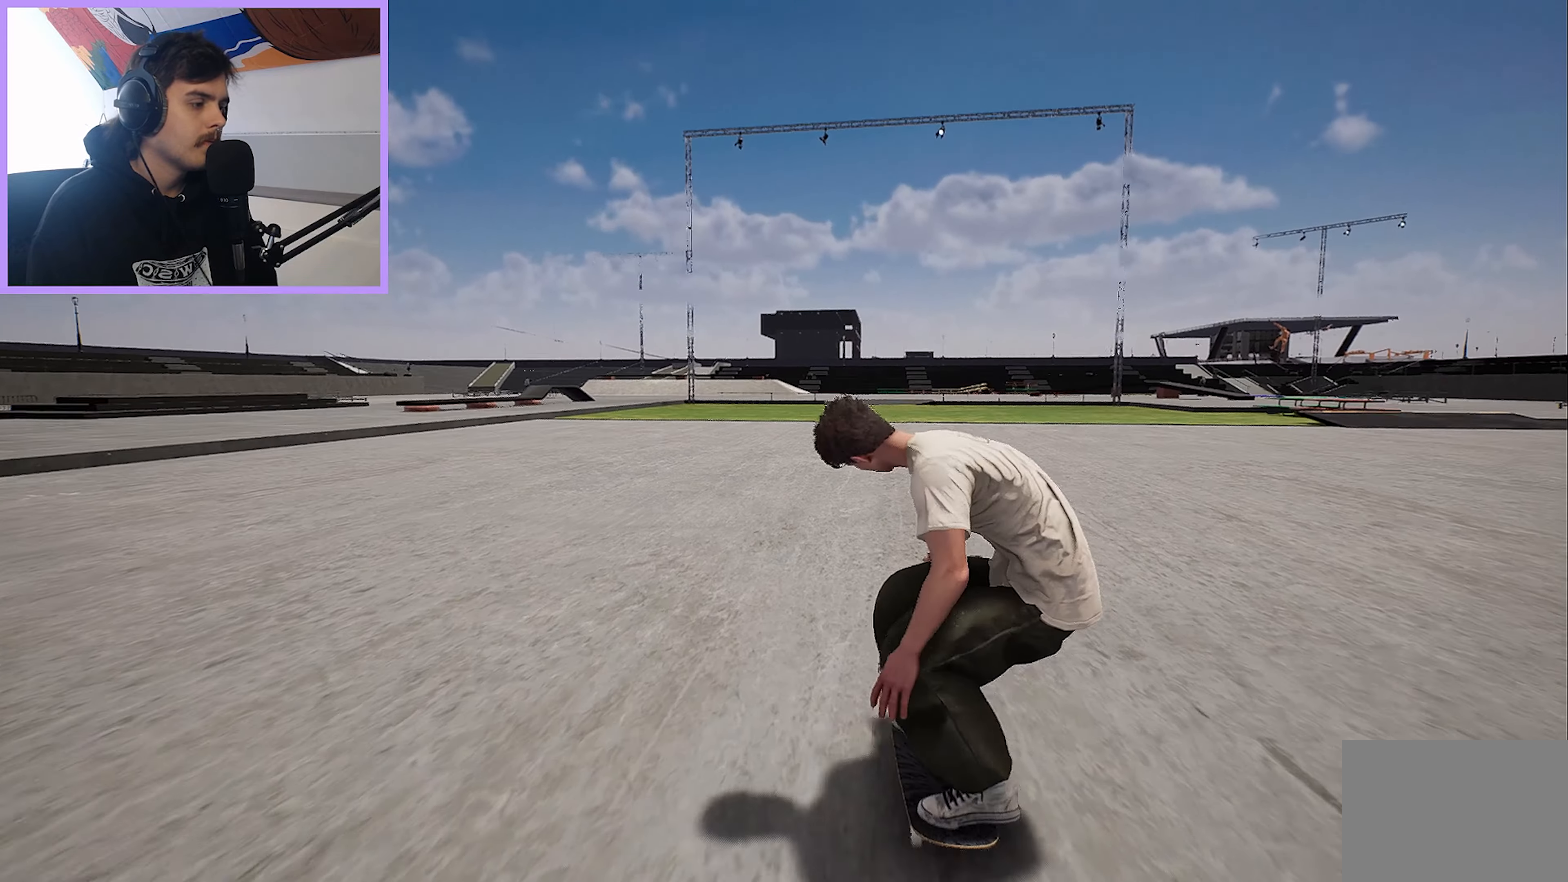
{"buttons": [], "left_stick": "center", "right_stick": "center", "events": []}
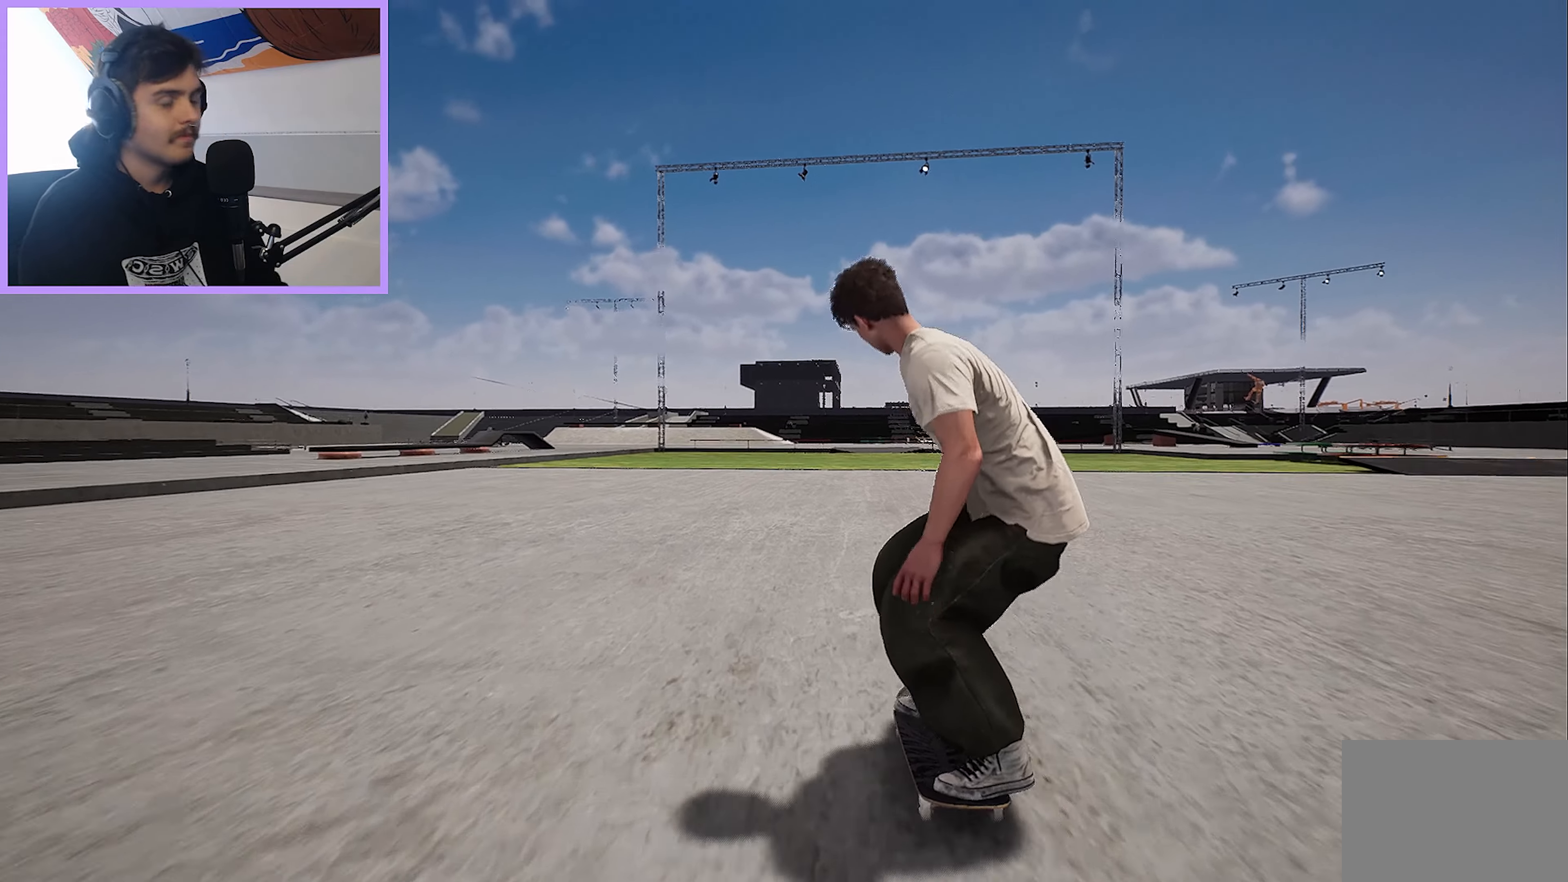
{"buttons": [], "left_stick": "center", "right_stick": "center", "events": []}
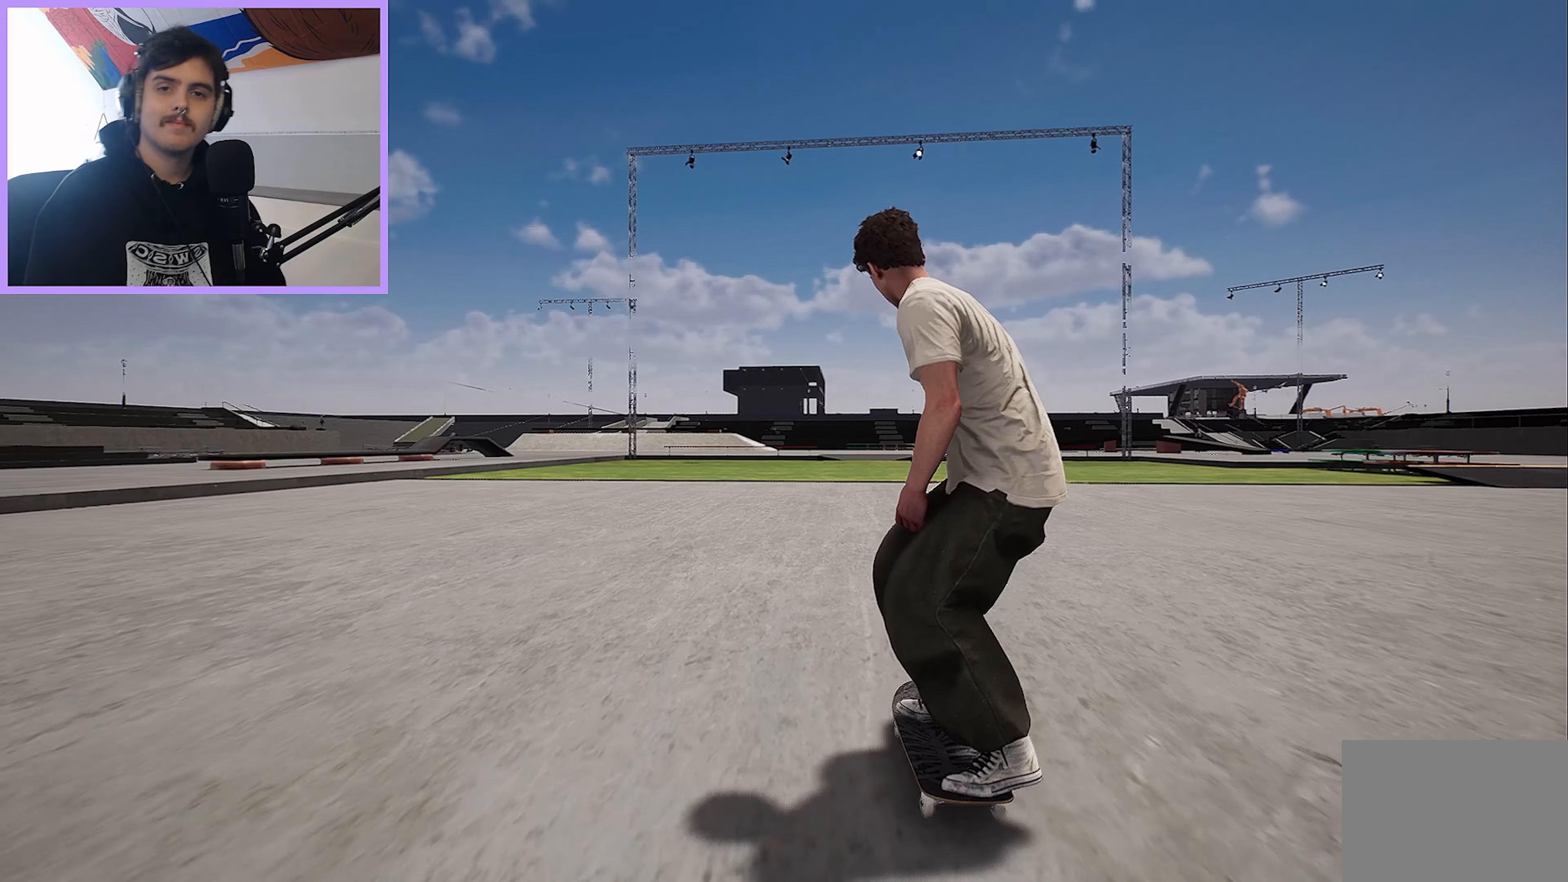
{"buttons": [], "left_stick": "center", "right_stick": "center", "events": []}
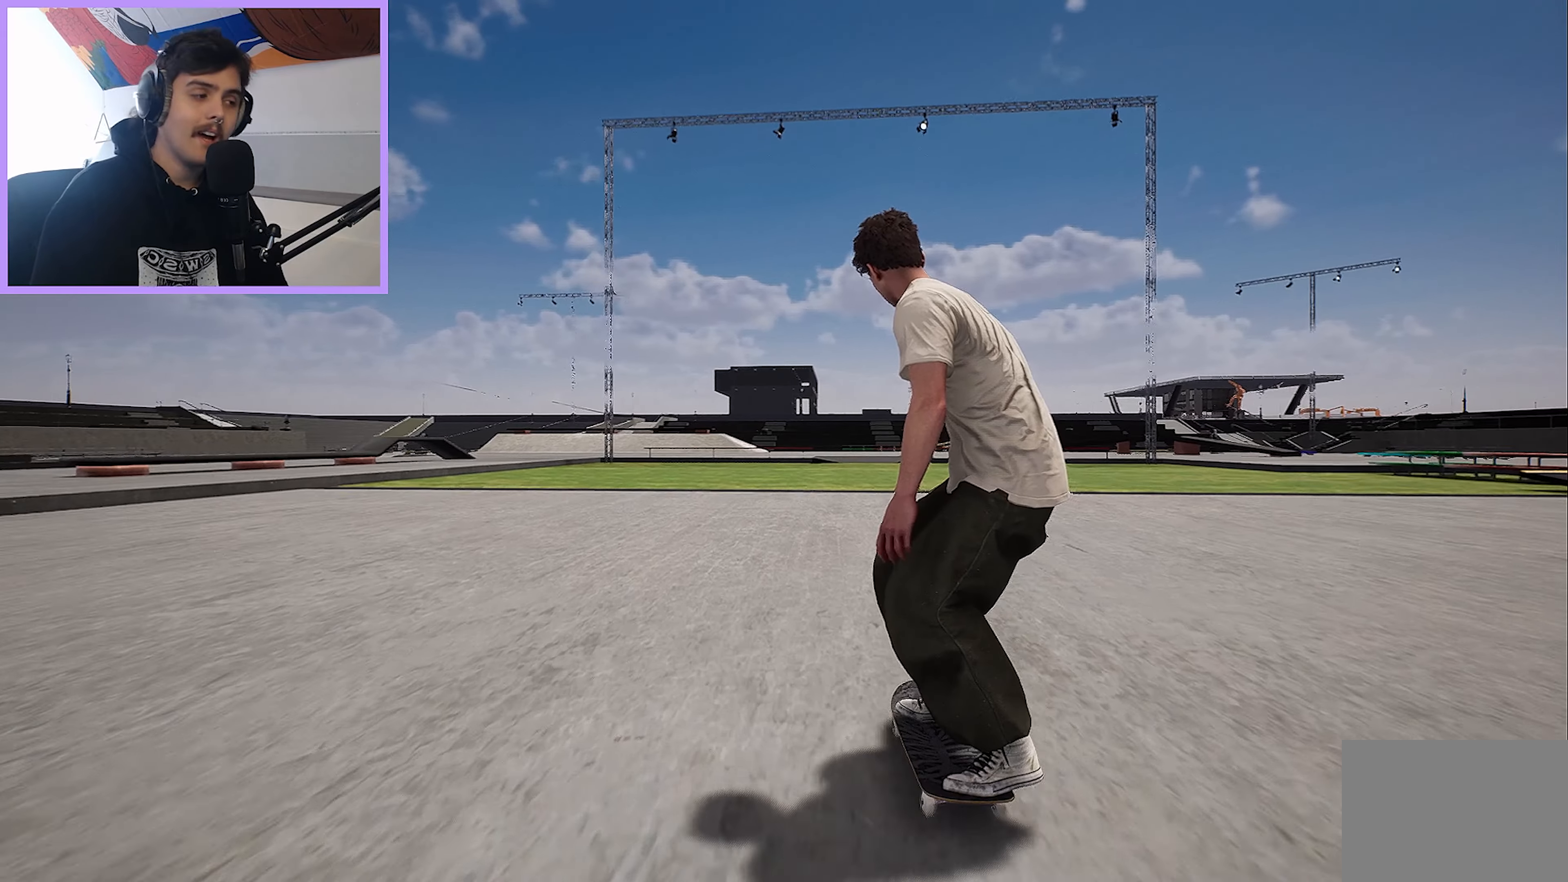
{"buttons": ["L2"], "left_stick": "center", "right_stick": "center", "events": [[117, "L2", "down"], [267, "L2", "up"], [450, "L2", "down"]]}
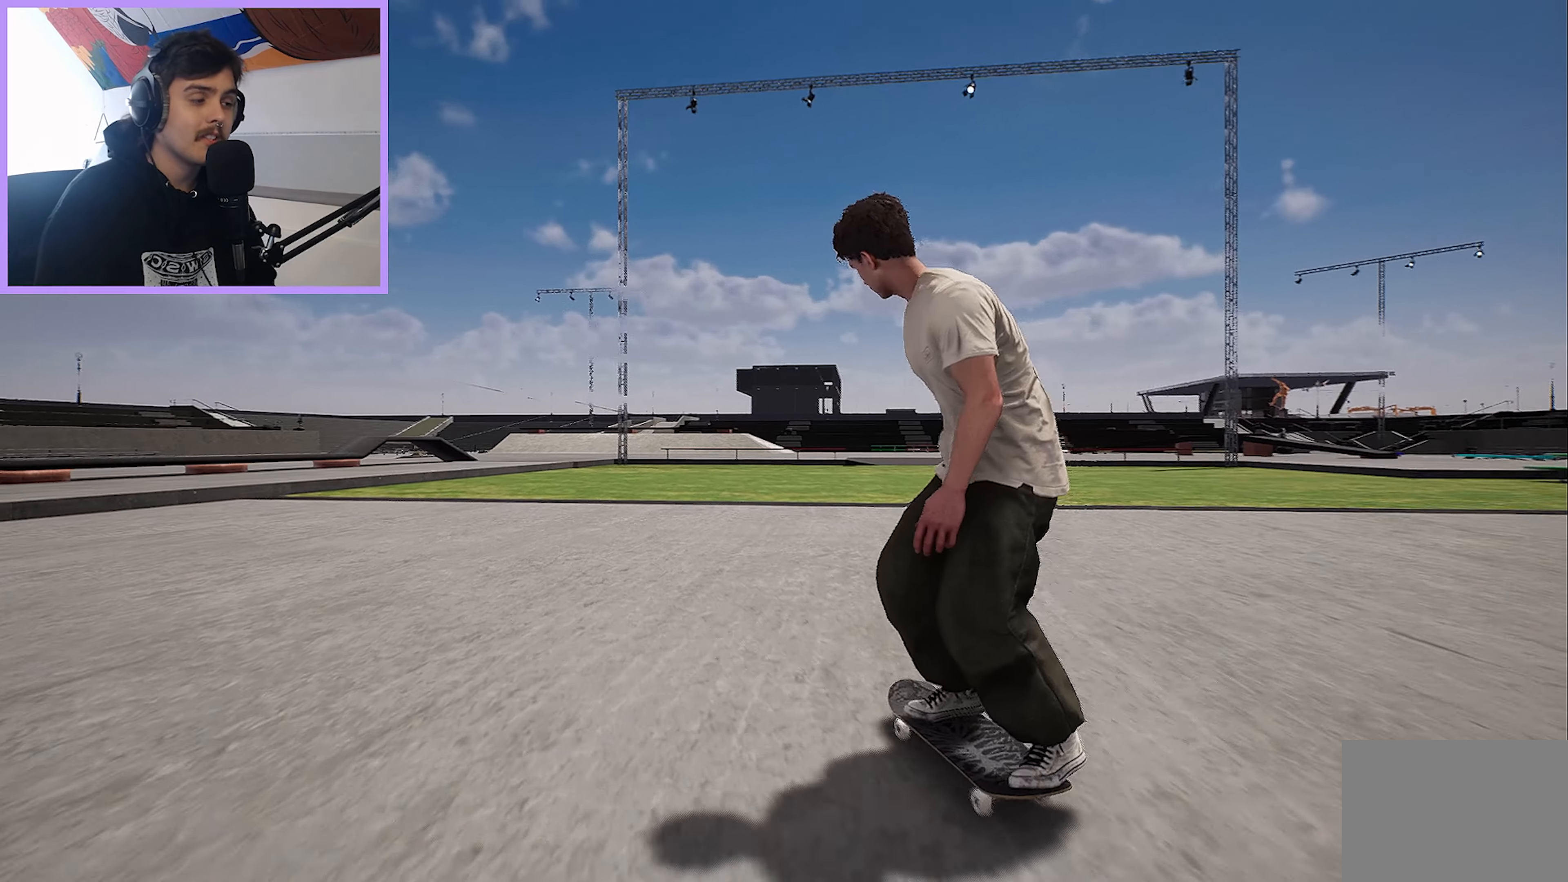
{"buttons": [], "left_stick": "center", "right_stick": "center", "events": [[433, "L2", "up"]]}